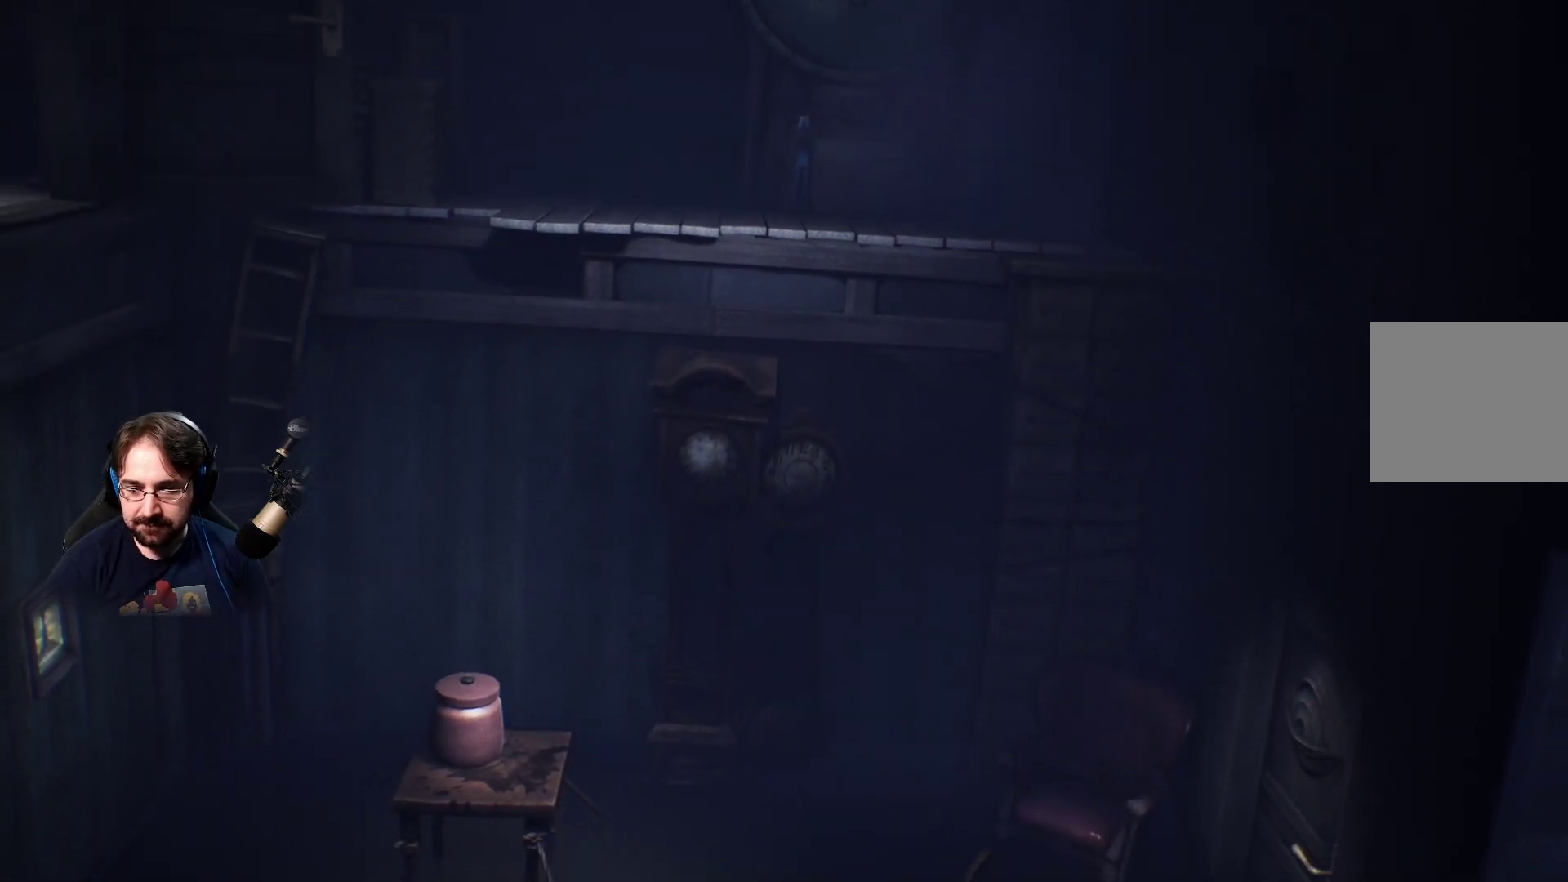
Gameplay with a controller (PlayStation layout); each line is a JSON object with the inputs held at the frame after it. "events" lists button and stick changes between this image and that frame as [ms after this image, input, new state], when the widget could be followed in between.
{"buttons": ["R2"], "left_stick": "center", "right_stick": "center", "events": []}
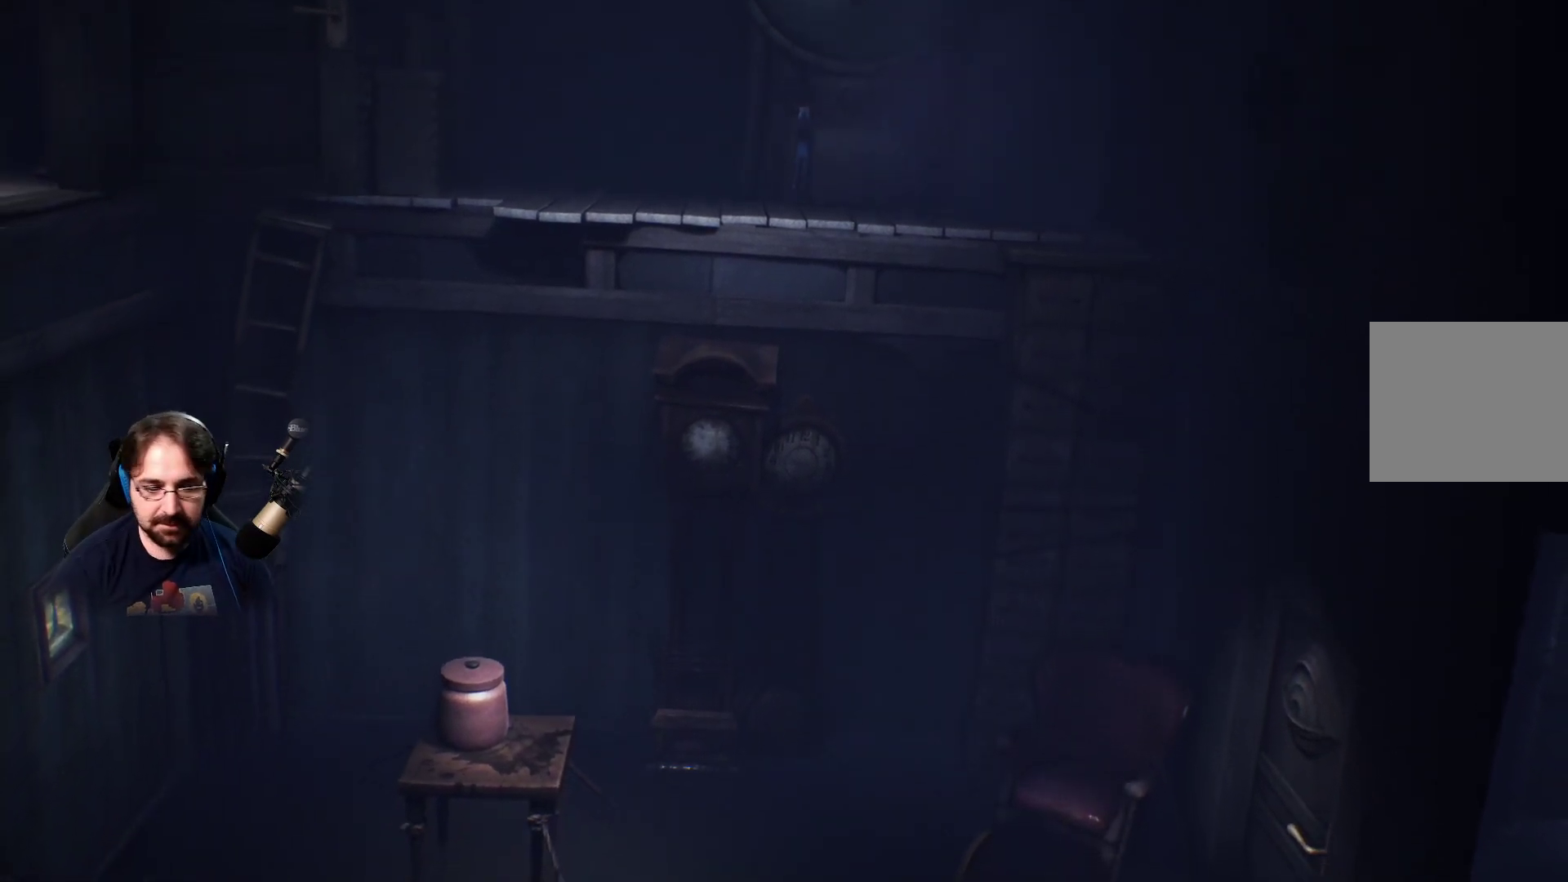
{"buttons": ["R2"], "left_stick": "center", "right_stick": "center", "events": []}
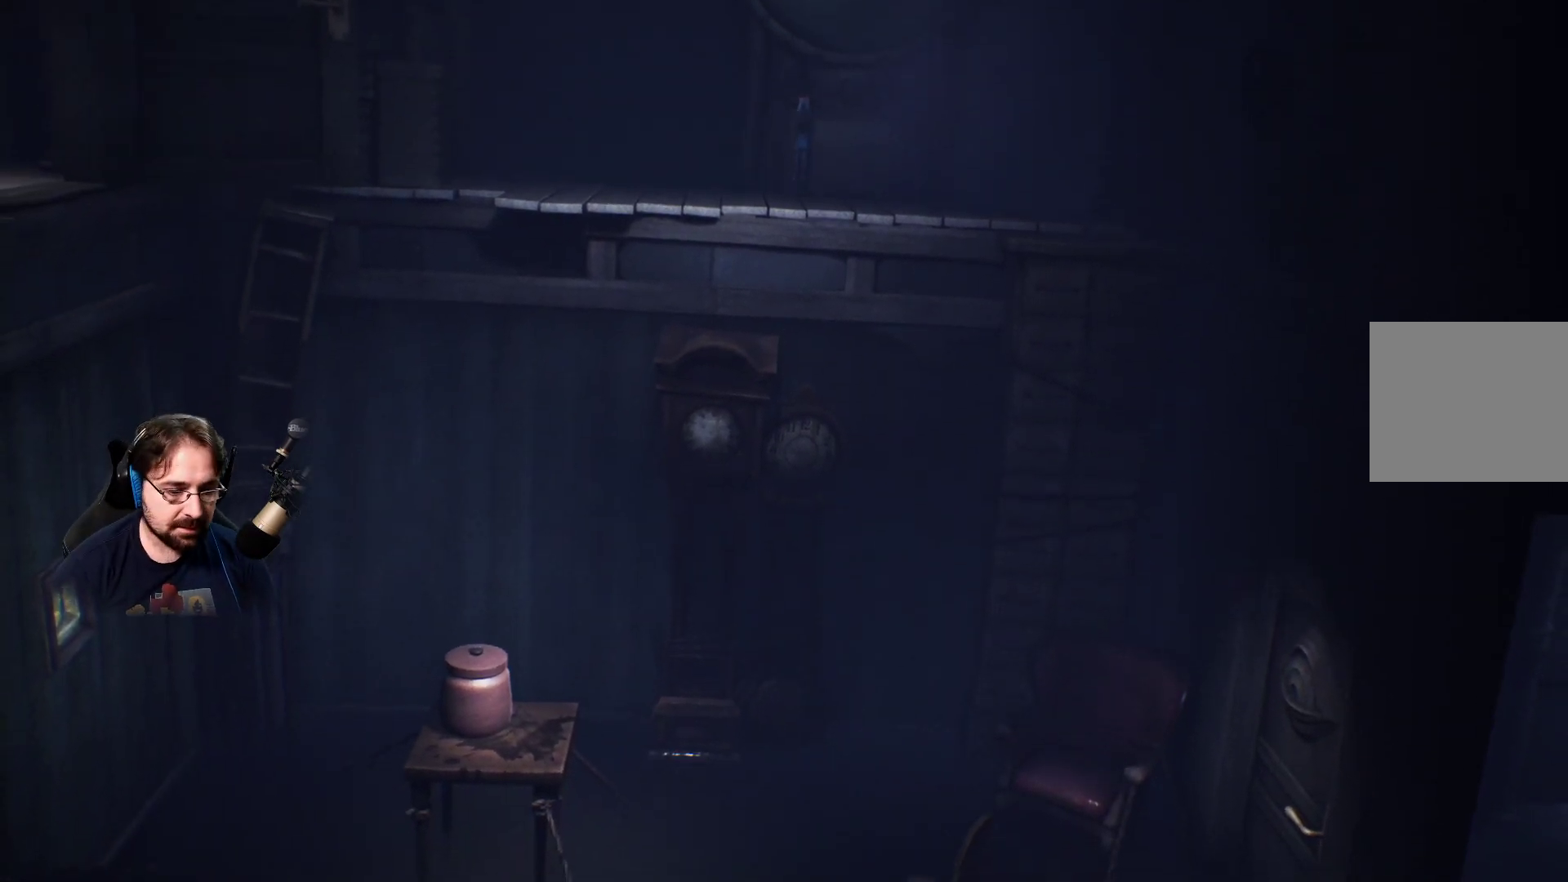
{"buttons": ["R2"], "left_stick": "center", "right_stick": "center", "events": []}
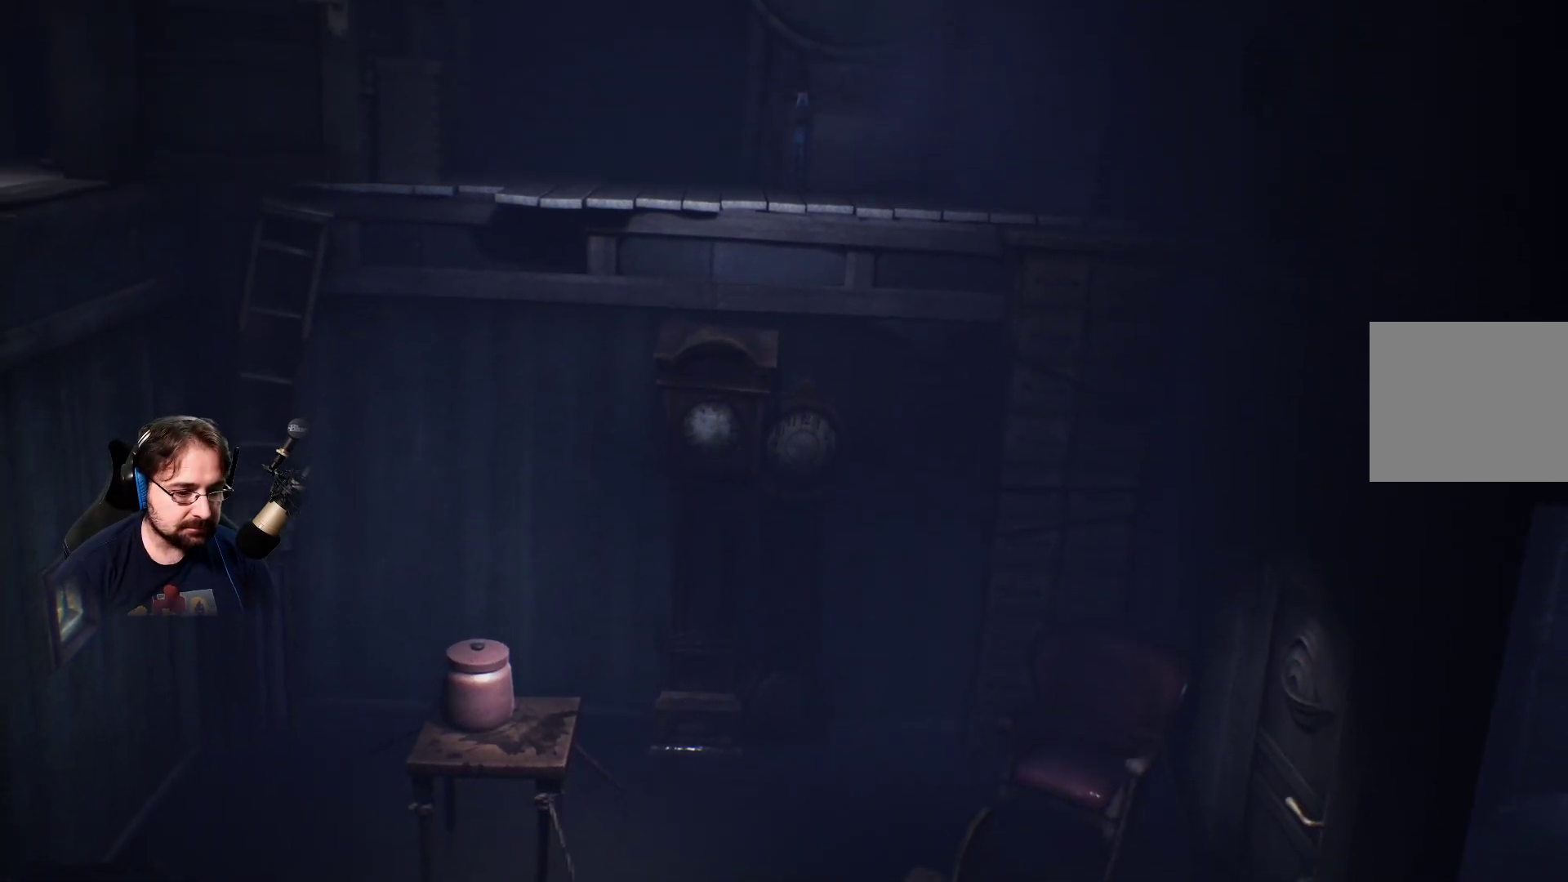
{"buttons": ["R2"], "left_stick": "center", "right_stick": "center", "events": []}
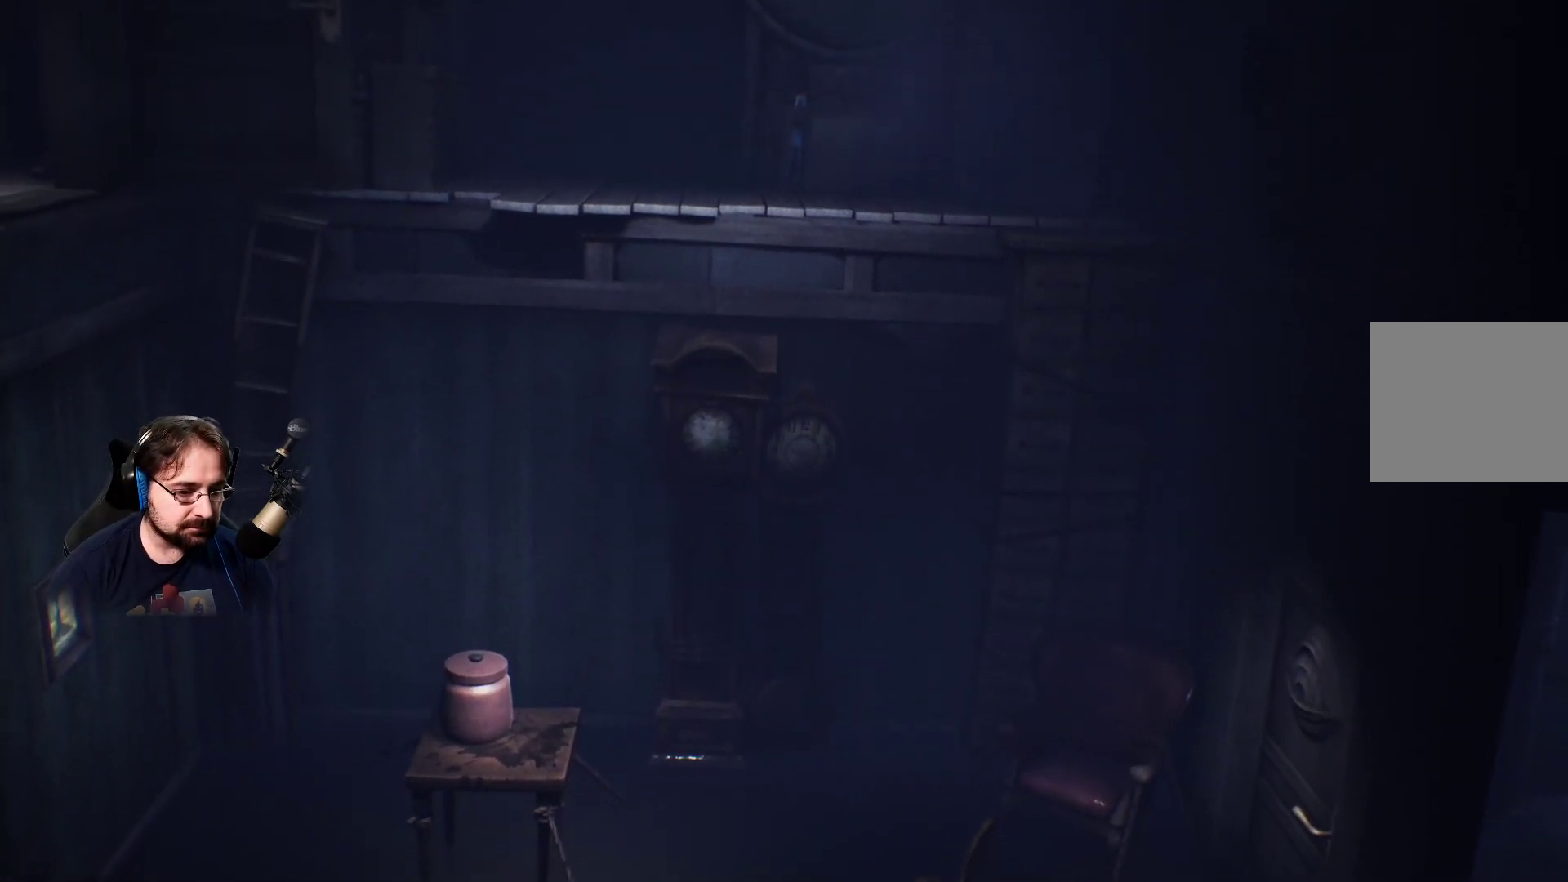
{"buttons": ["R2"], "left_stick": "center", "right_stick": "center", "events": []}
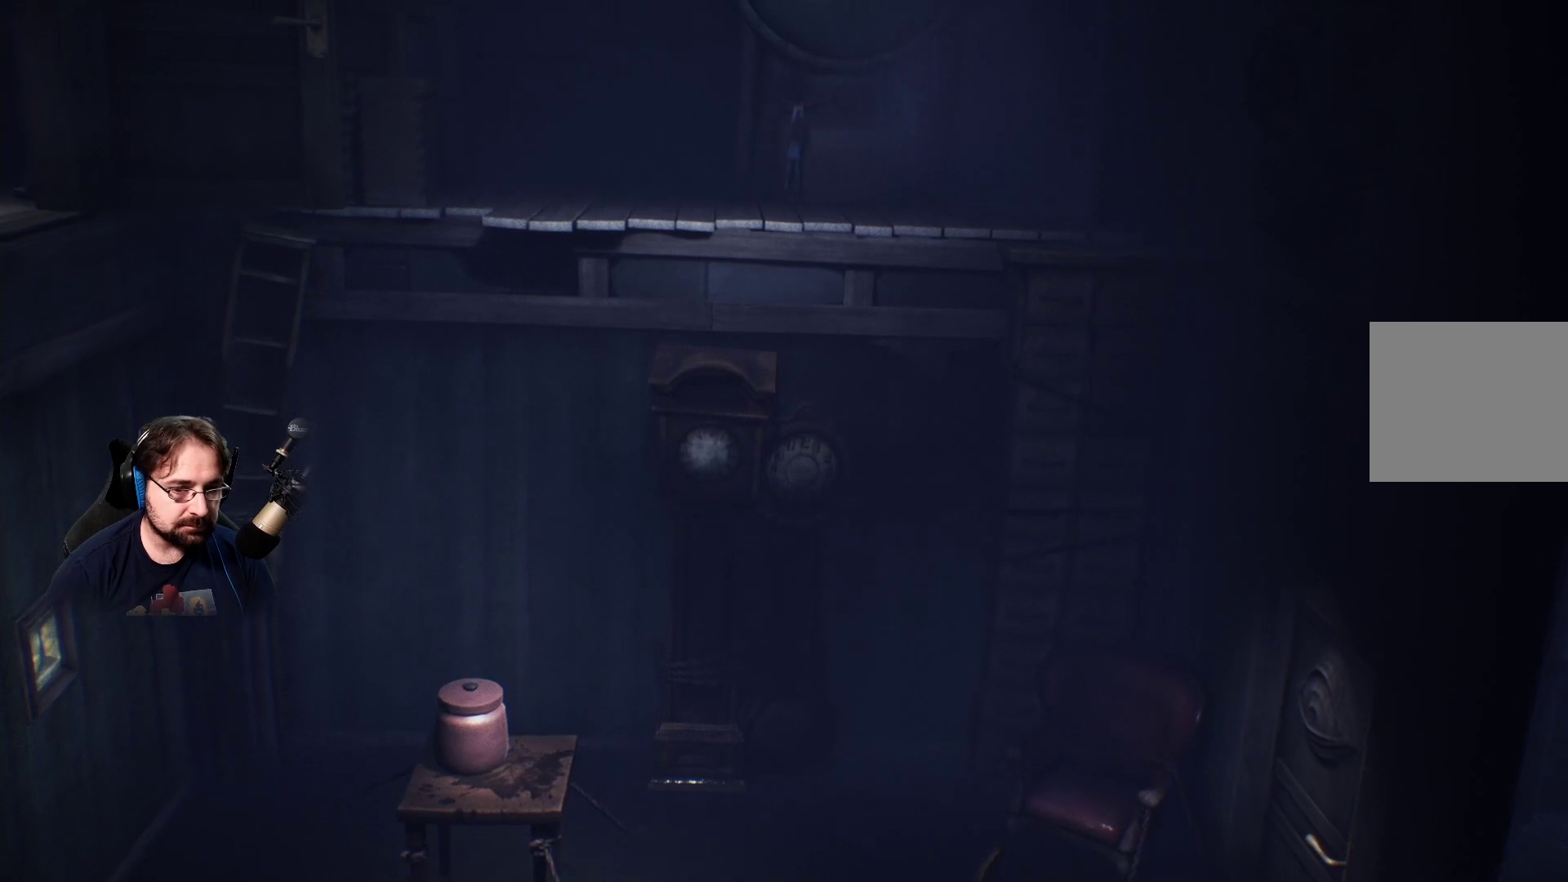
{"buttons": ["R2"], "left_stick": "center", "right_stick": "center", "events": []}
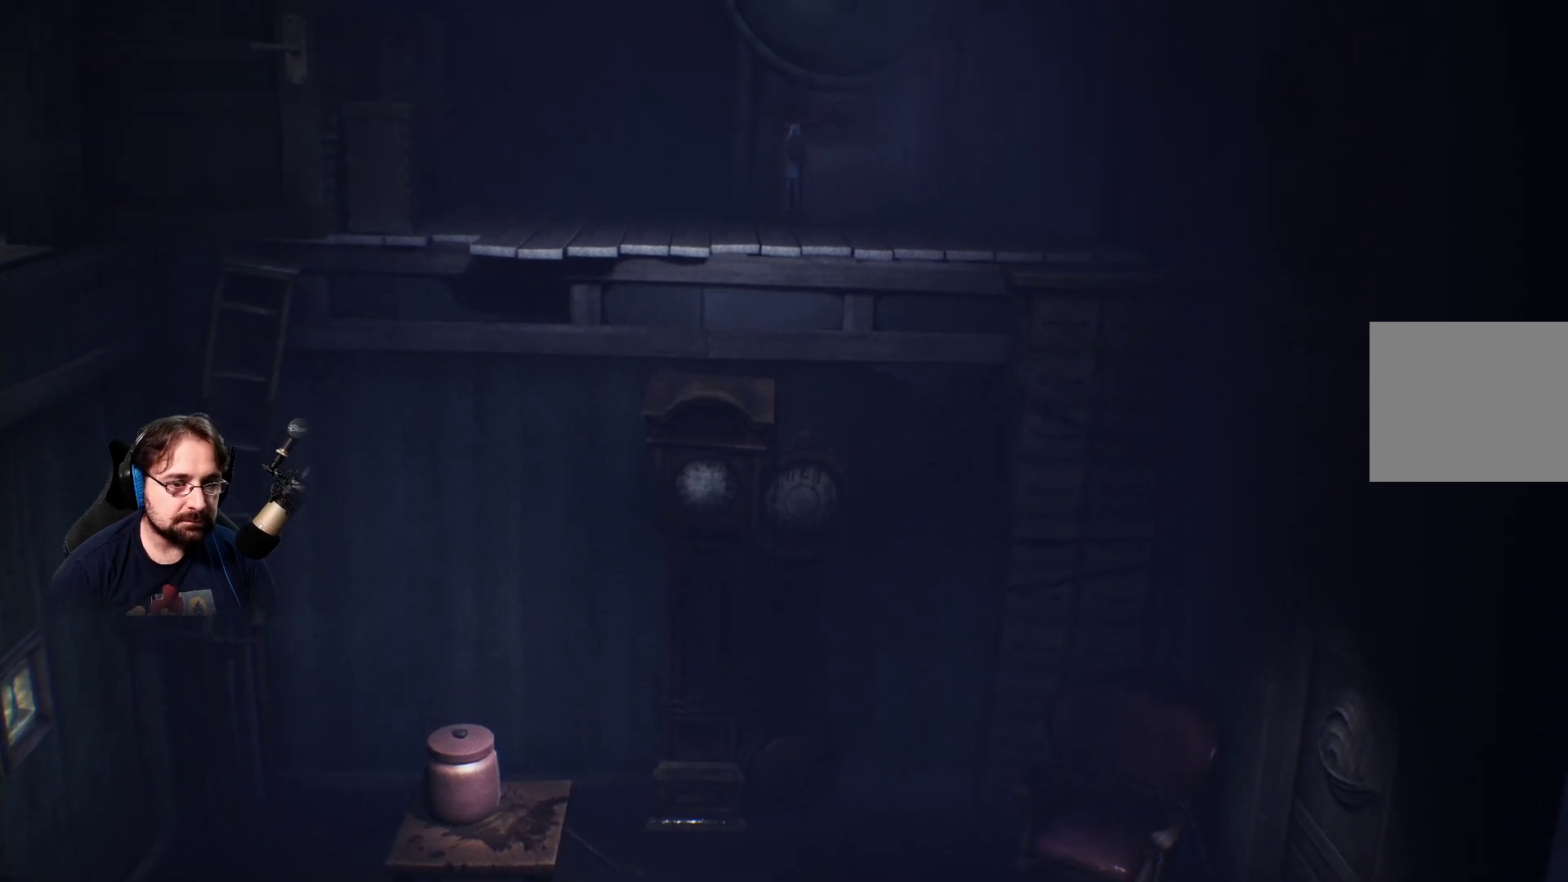
{"buttons": ["R2"], "left_stick": "center", "right_stick": "center", "events": []}
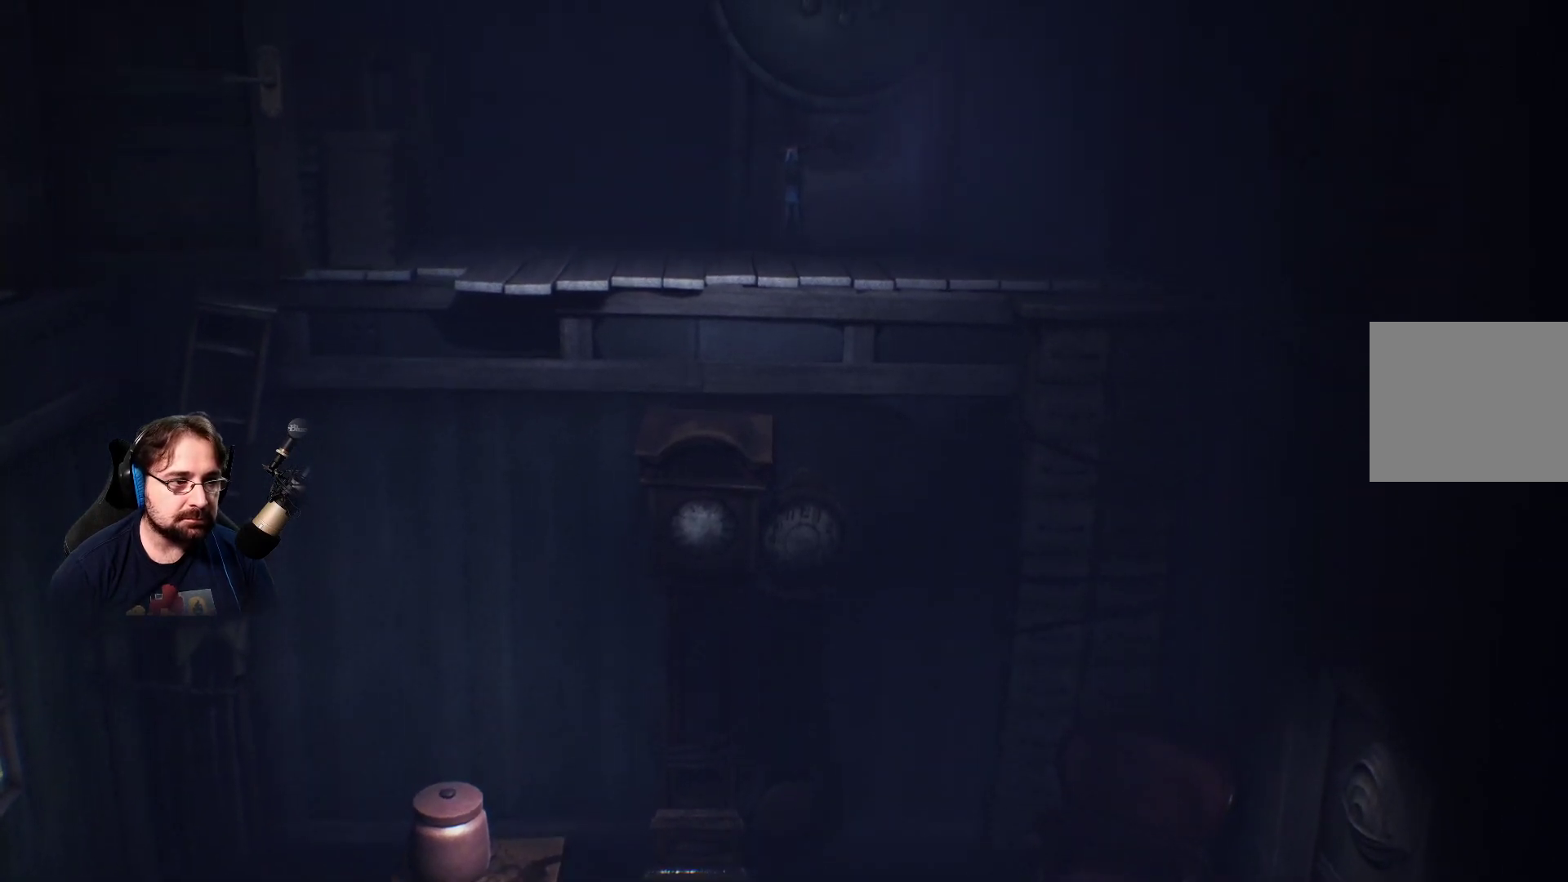
{"buttons": [], "left_stick": "down-right", "right_stick": "center", "events": [[33, "R2", "up"], [500, "left_stick", "down-right"]]}
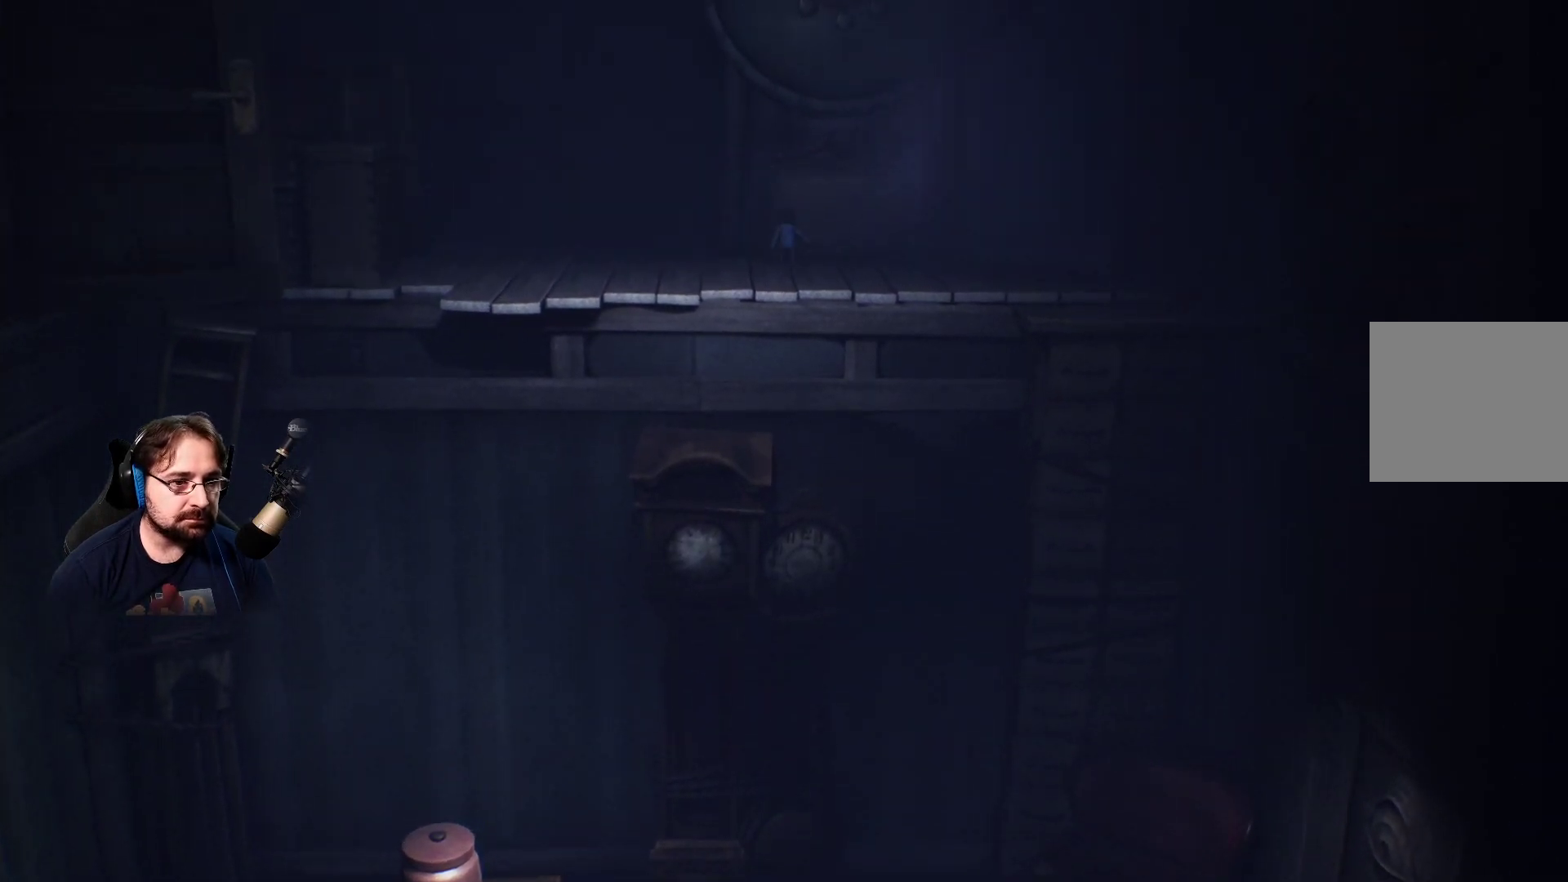
{"buttons": [], "left_stick": "right", "right_stick": "center", "events": [[267, "left_stick", "right"]]}
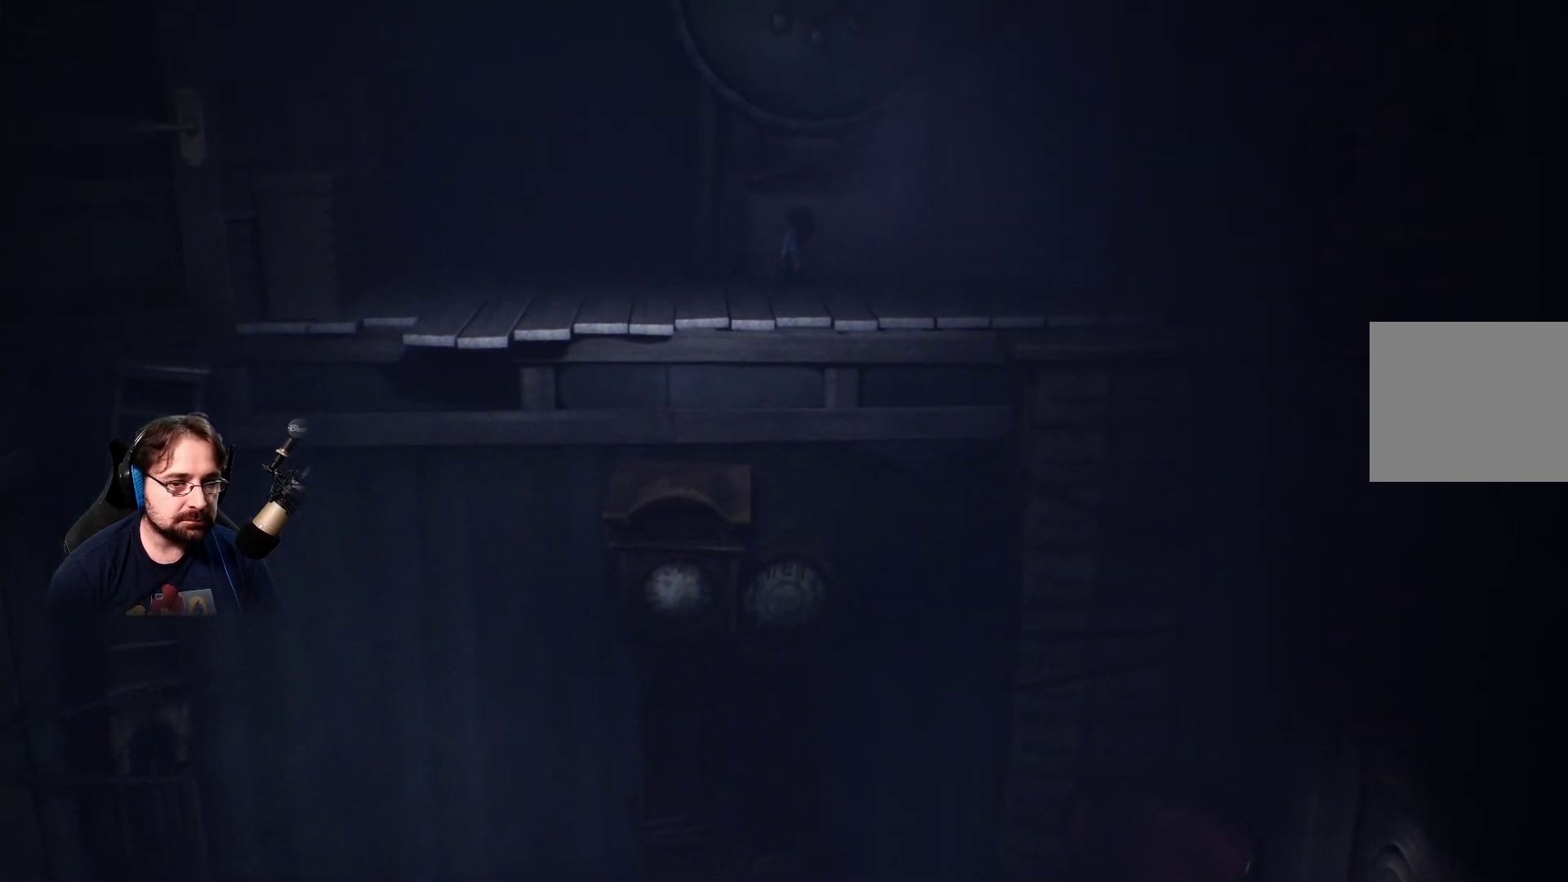
{"buttons": [], "left_stick": "right", "right_stick": "center", "events": []}
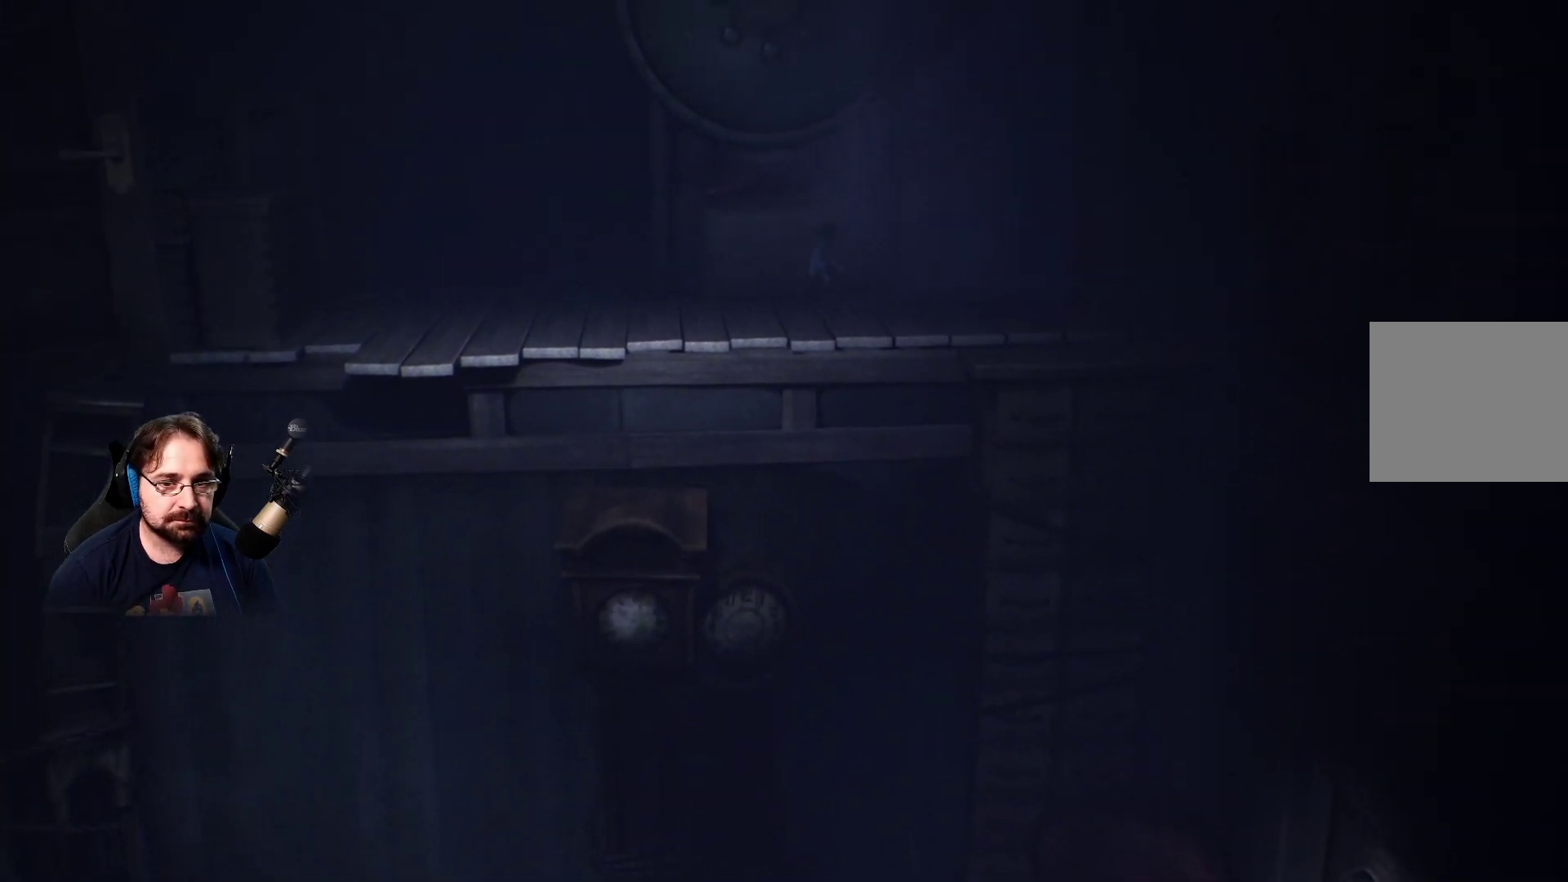
{"buttons": [], "left_stick": "right", "right_stick": "center", "events": []}
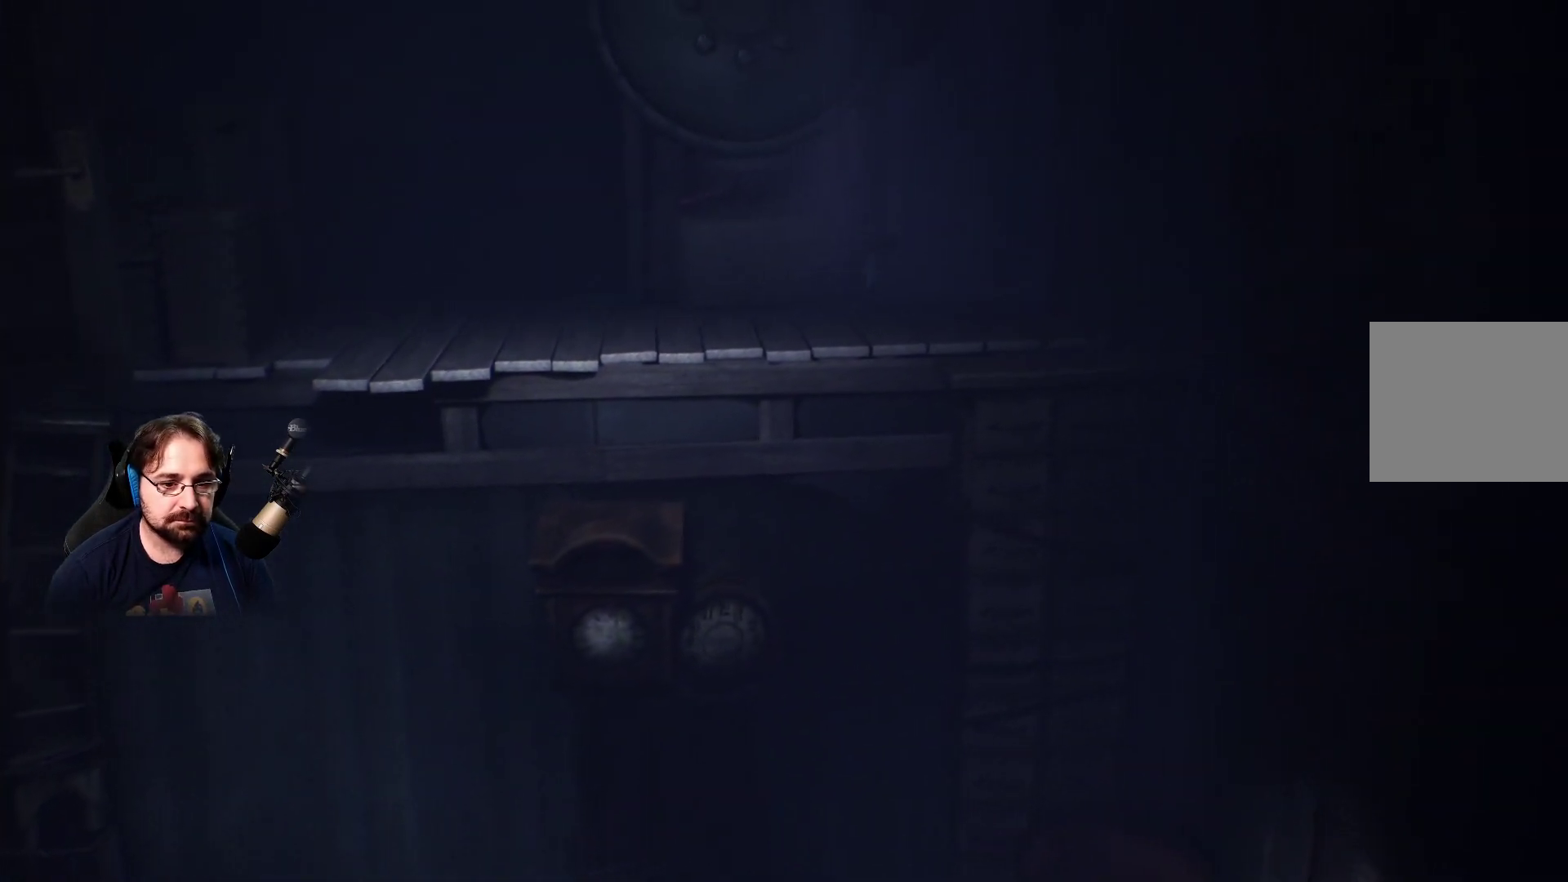
{"buttons": [], "left_stick": "right", "right_stick": "center", "events": []}
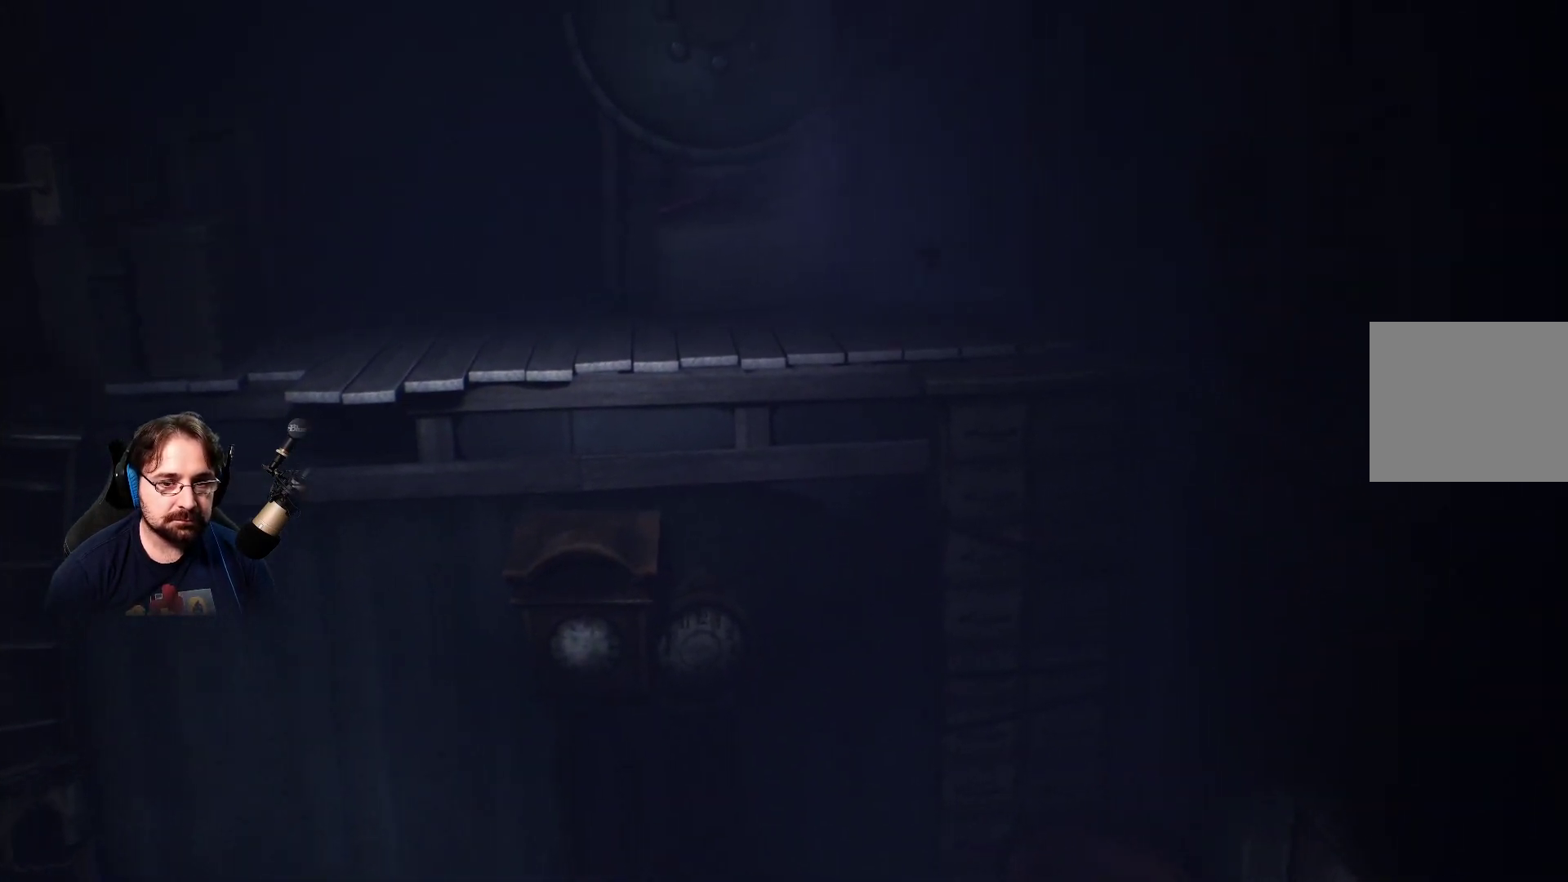
{"buttons": [], "left_stick": "down-right", "right_stick": "center", "events": [[300, "left_stick", "down-right"]]}
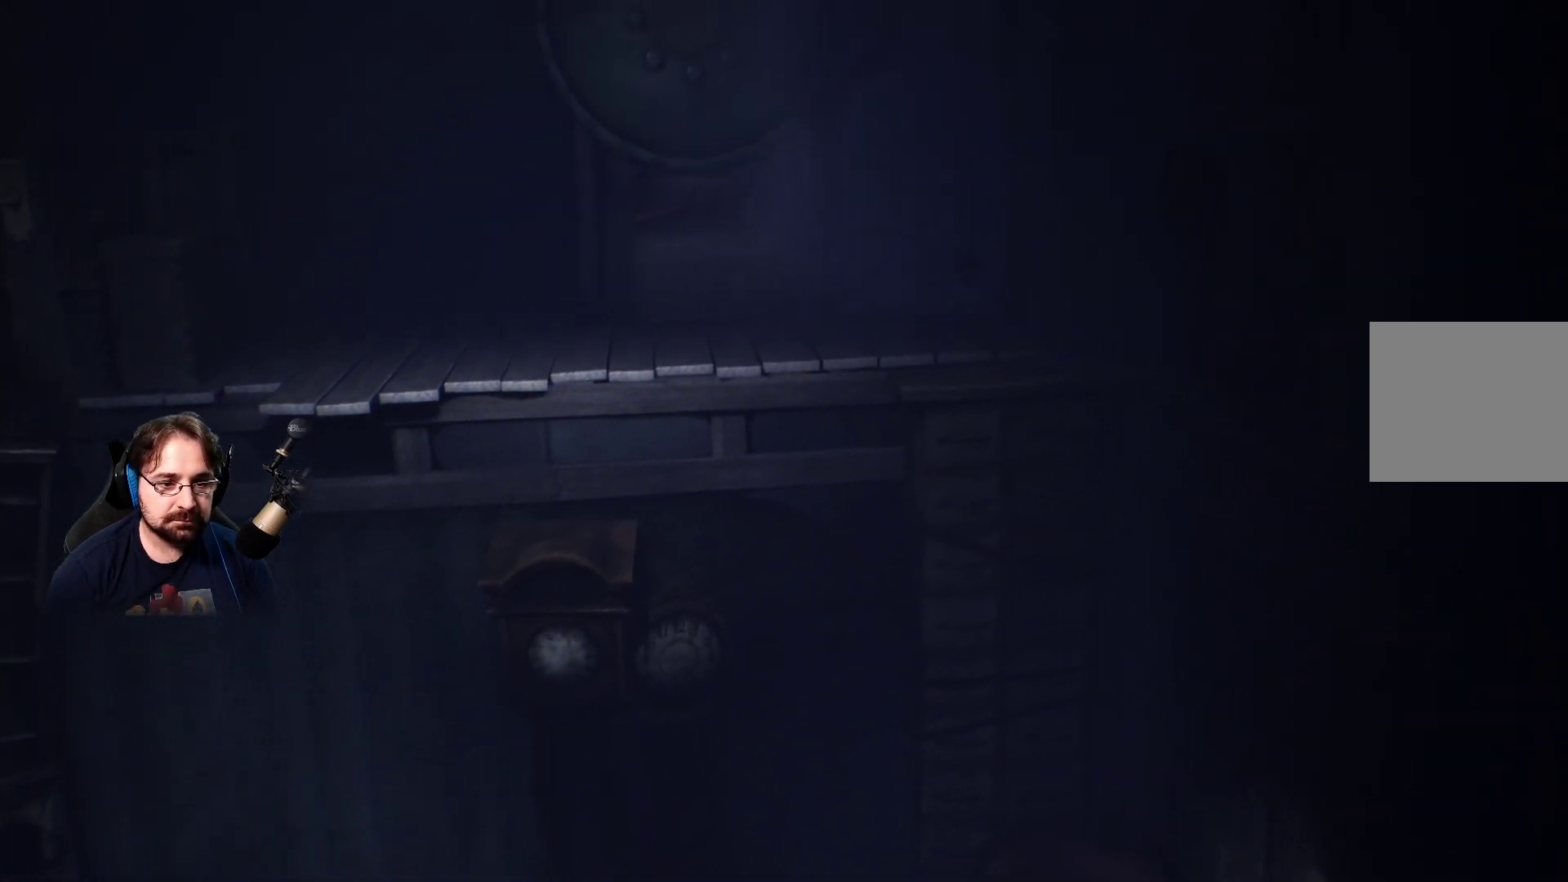
{"buttons": [], "left_stick": "down", "right_stick": "center", "events": [[100, "left_stick", "down"]]}
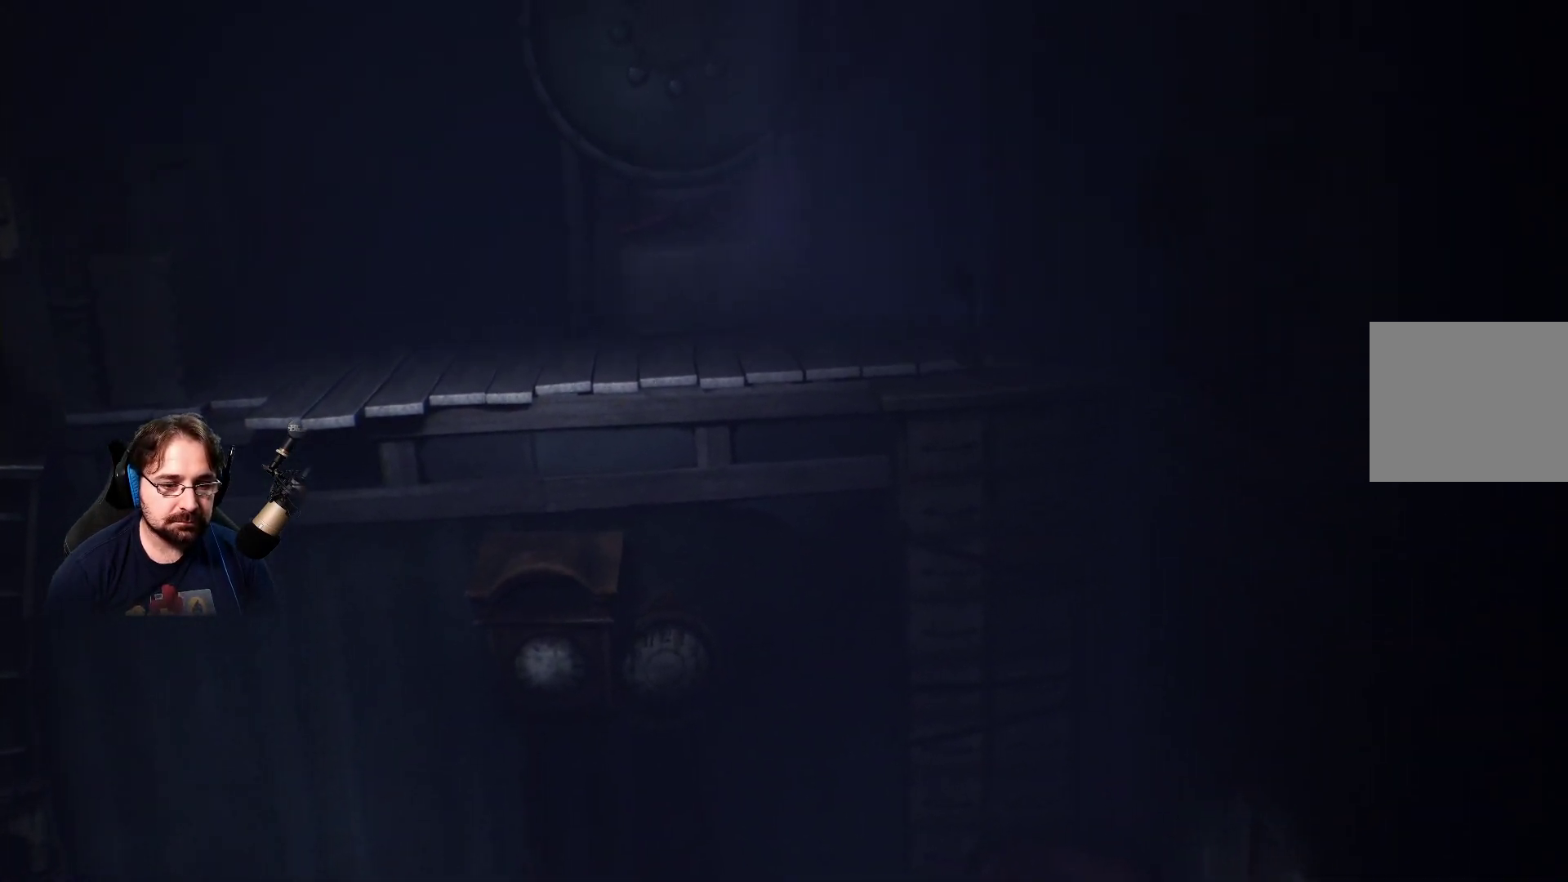
{"buttons": [], "left_stick": "down", "right_stick": "center", "events": []}
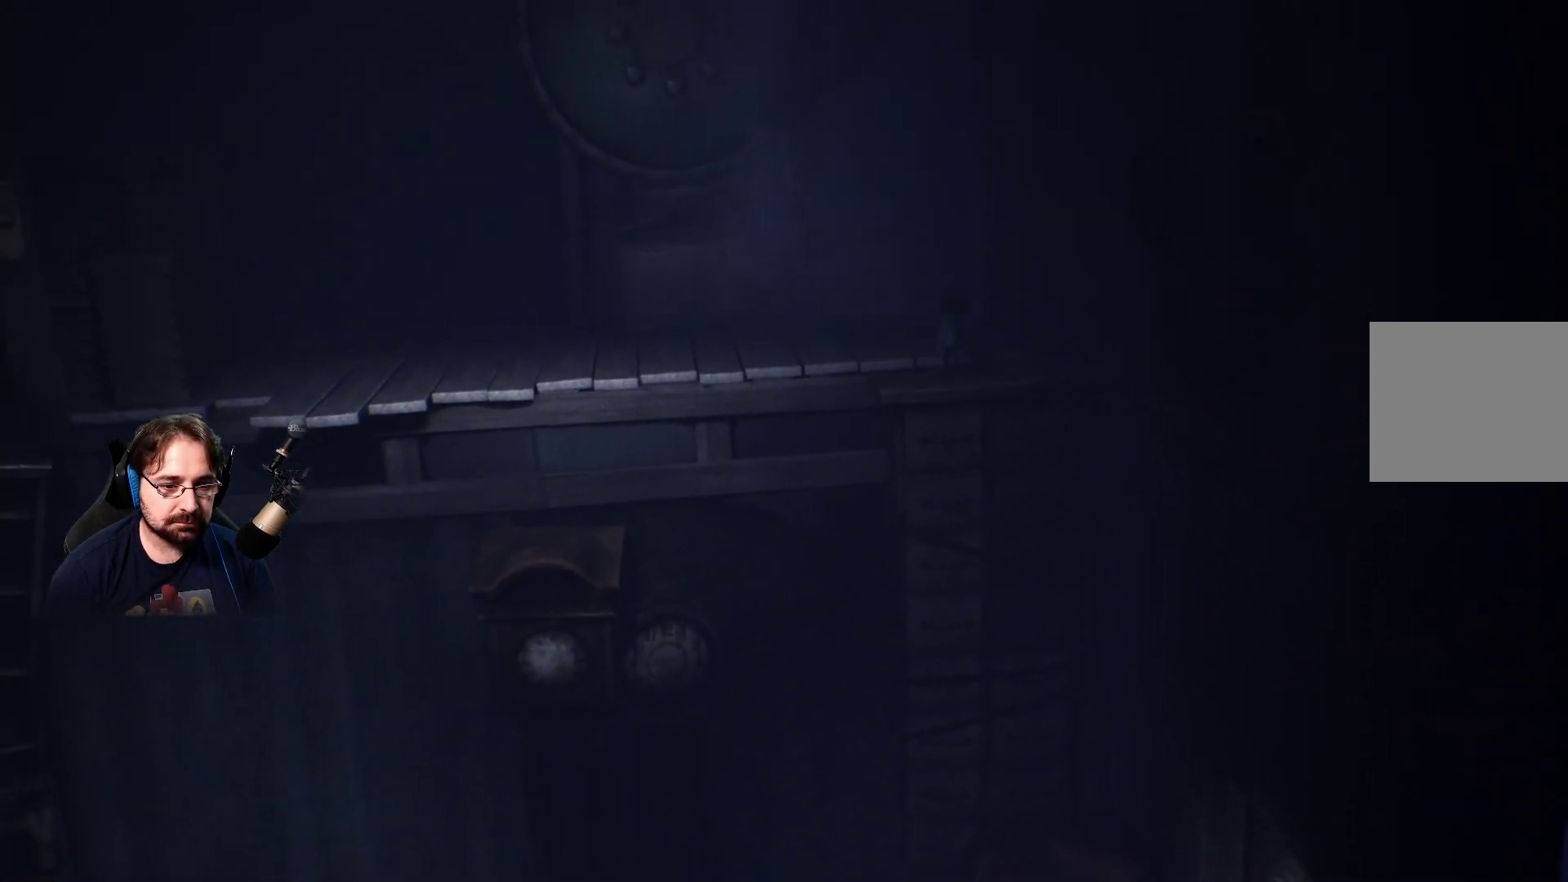
{"buttons": ["R2"], "left_stick": "up-left", "right_stick": "center", "events": [[200, "left_stick", "left"], [267, "R2", "down"], [267, "left_stick", "up-left"]]}
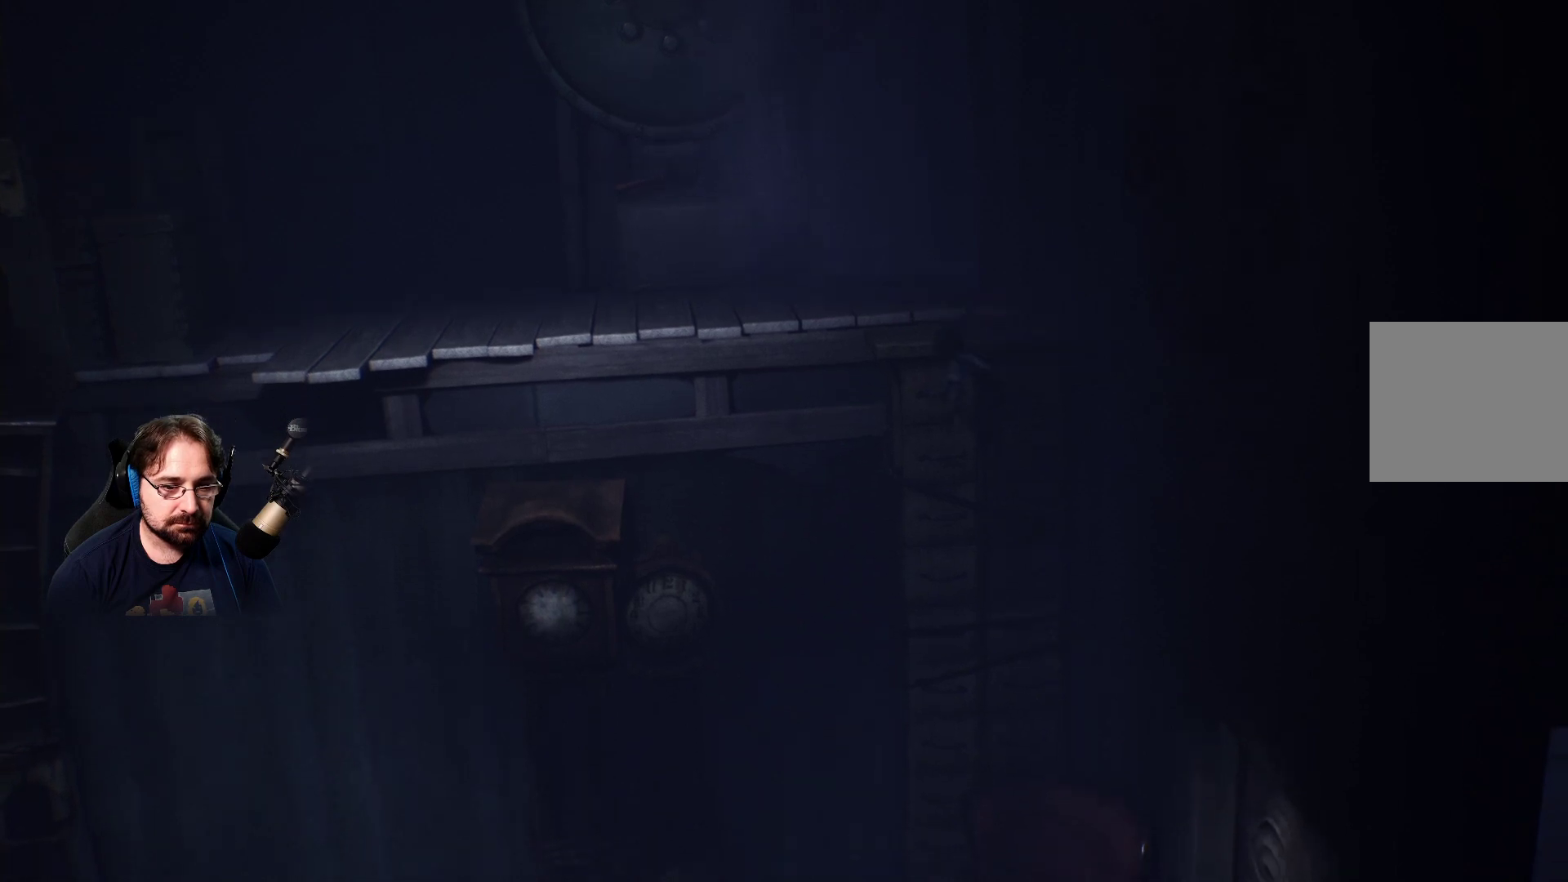
{"buttons": ["R2"], "left_stick": "up-right", "right_stick": "center", "events": [[167, "left_stick", "up"], [467, "left_stick", "up-right"]]}
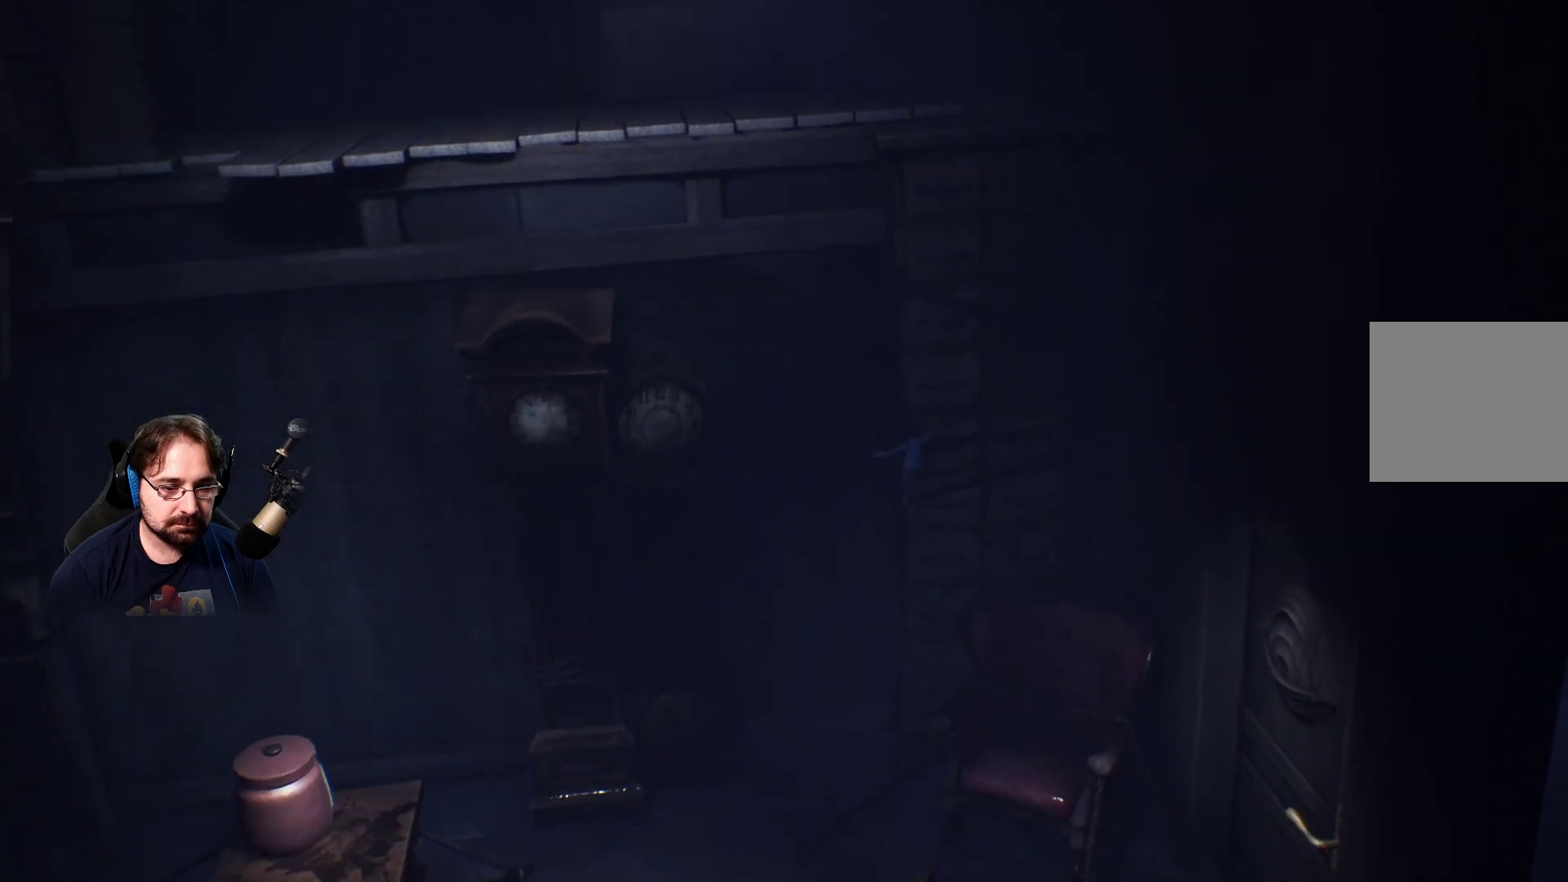
{"buttons": ["R2"], "left_stick": "up-right", "right_stick": "center", "events": []}
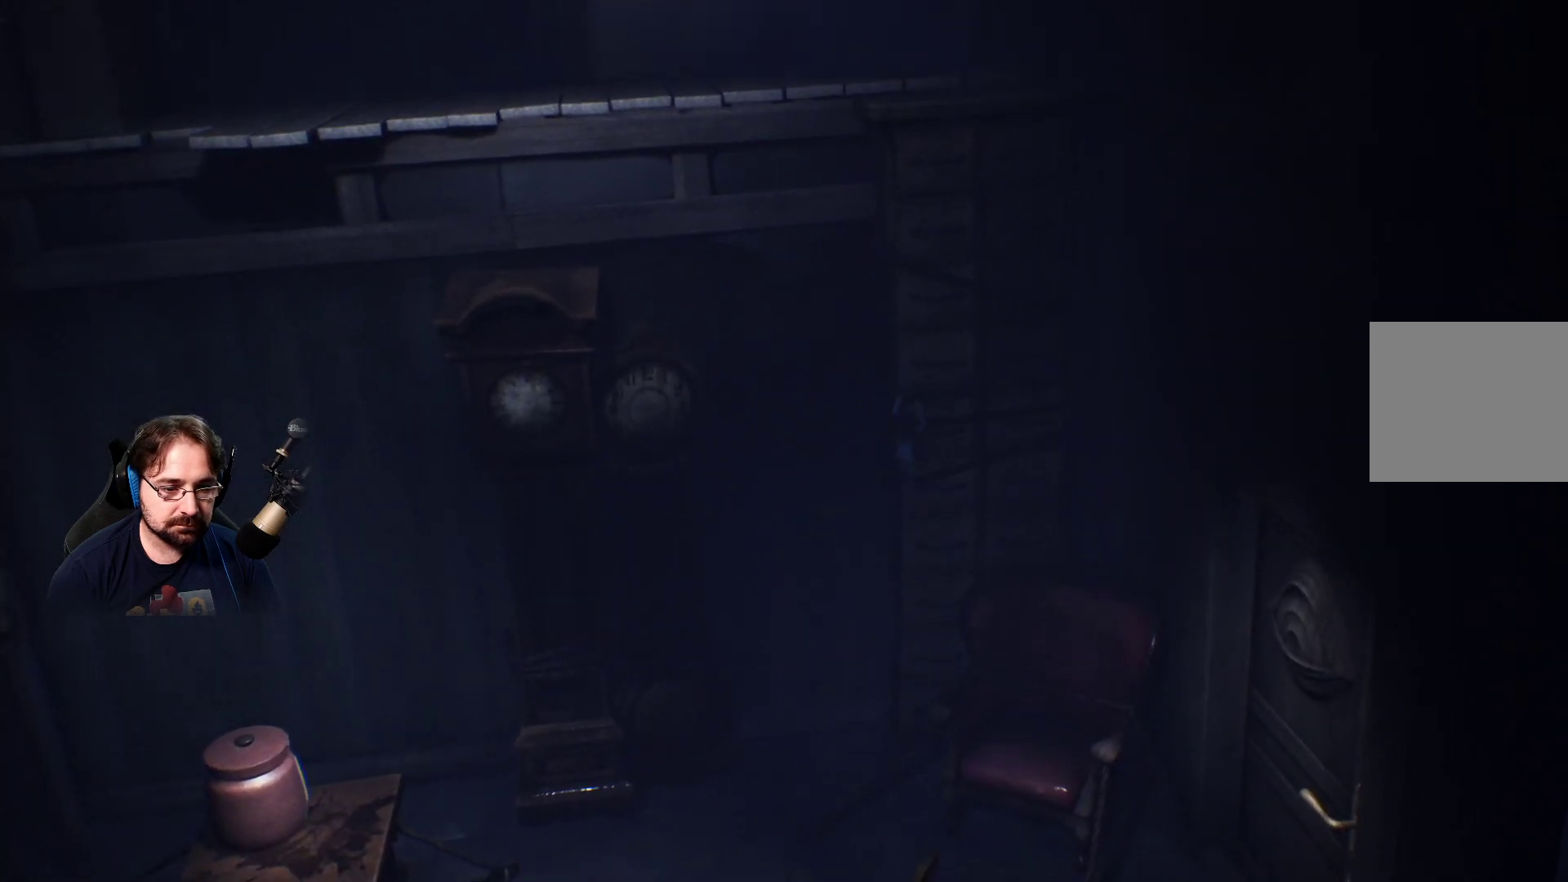
{"buttons": ["R2"], "left_stick": "center", "right_stick": "center", "events": [[67, "left_stick", "right"], [233, "left_stick", "center"]]}
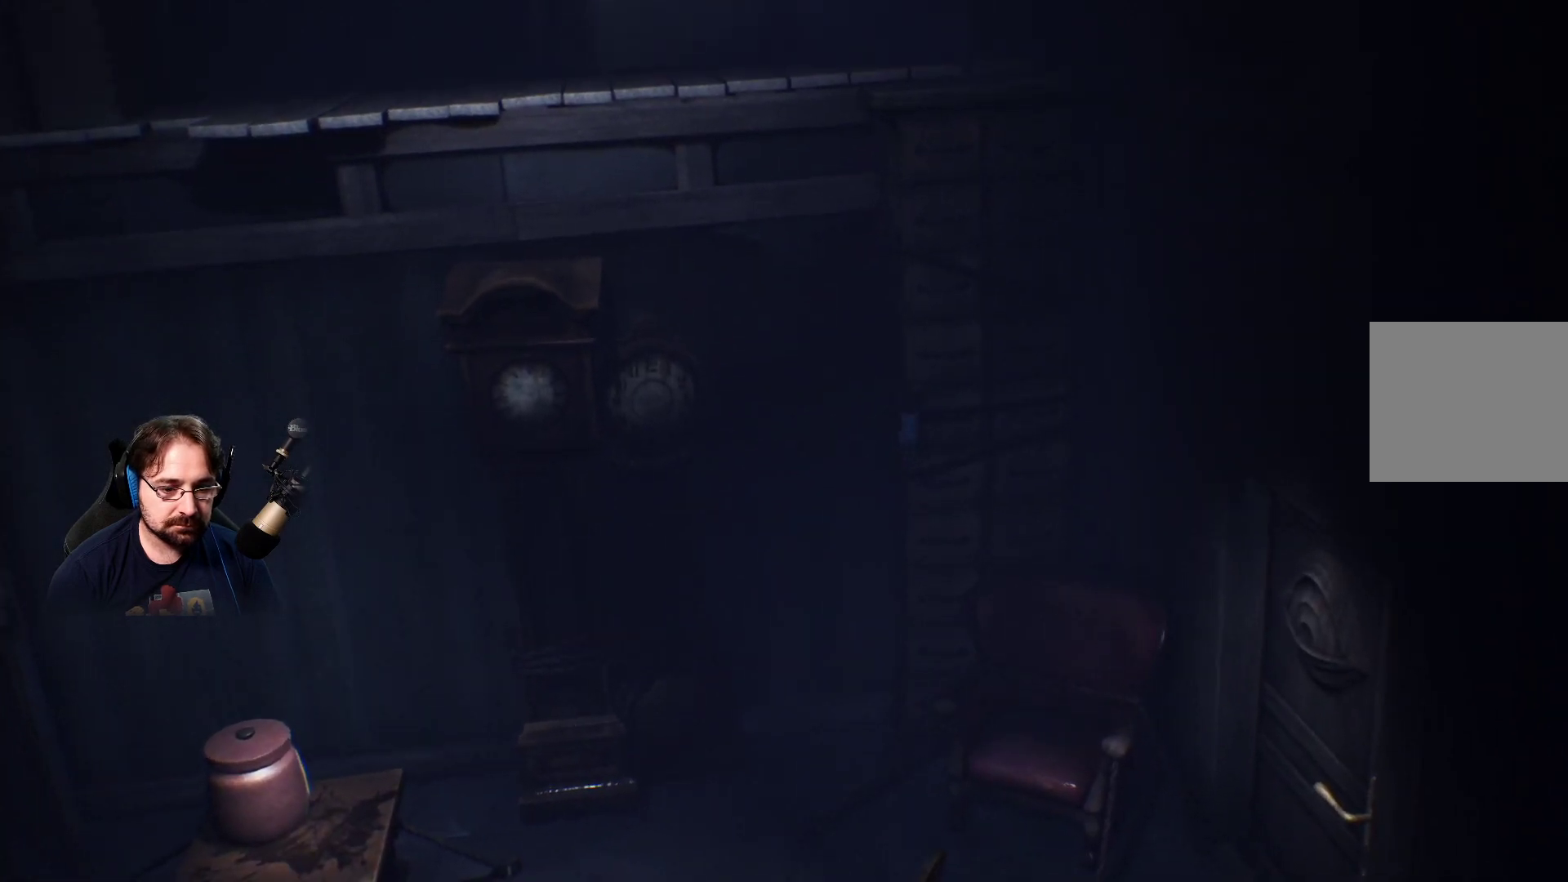
{"buttons": ["R2"], "left_stick": "down-right", "right_stick": "center", "events": [[33, "left_stick", "down-right"]]}
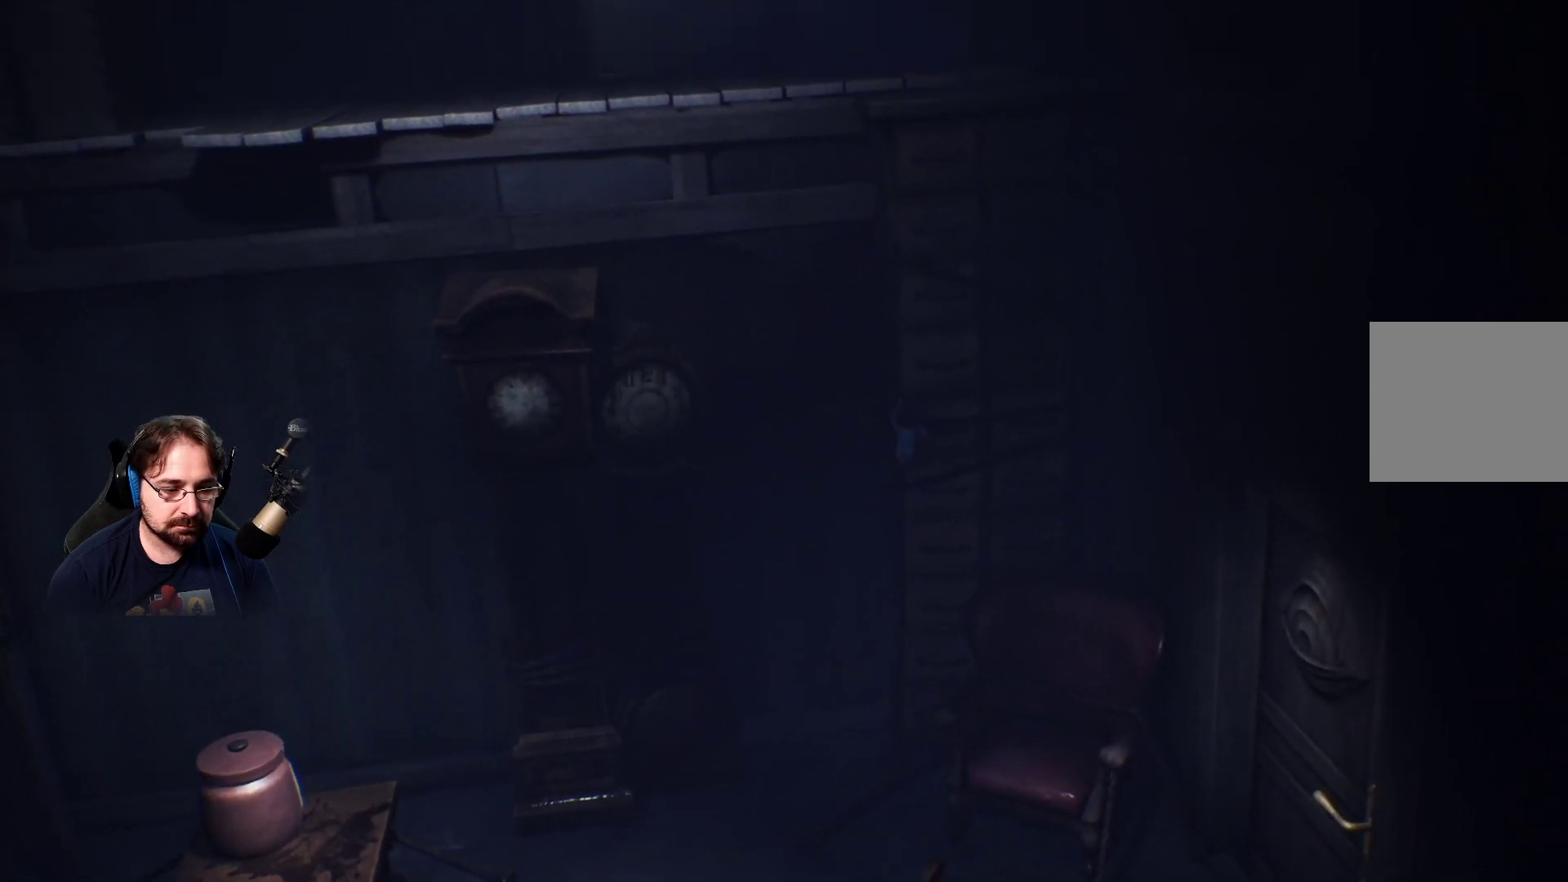
{"buttons": ["R2"], "left_stick": "down-right", "right_stick": "center", "events": []}
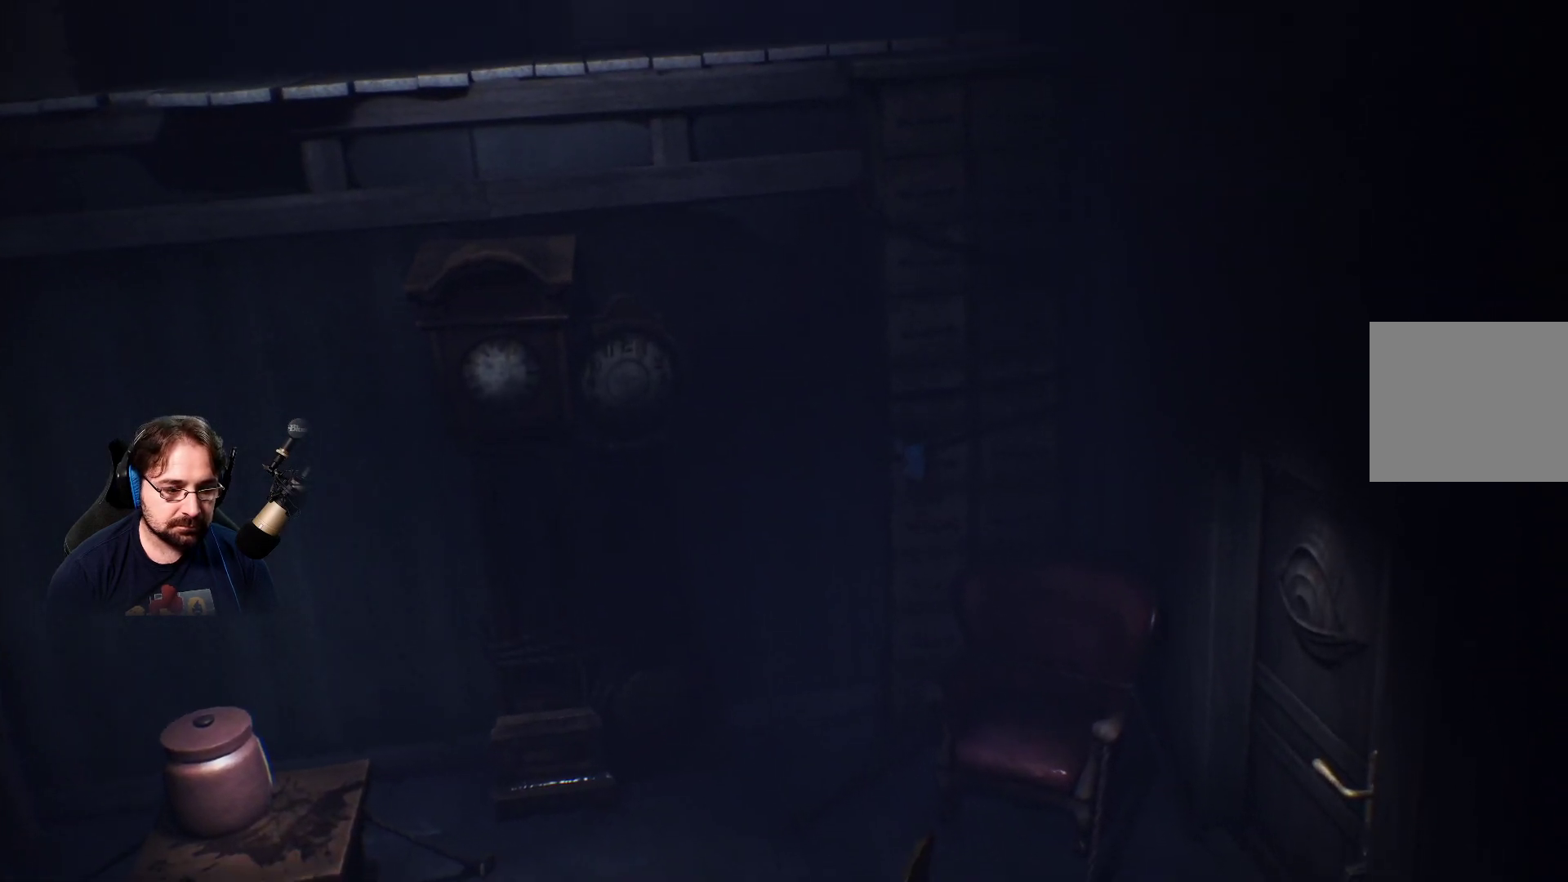
{"buttons": ["R2"], "left_stick": "down", "right_stick": "center", "events": [[433, "left_stick", "down"]]}
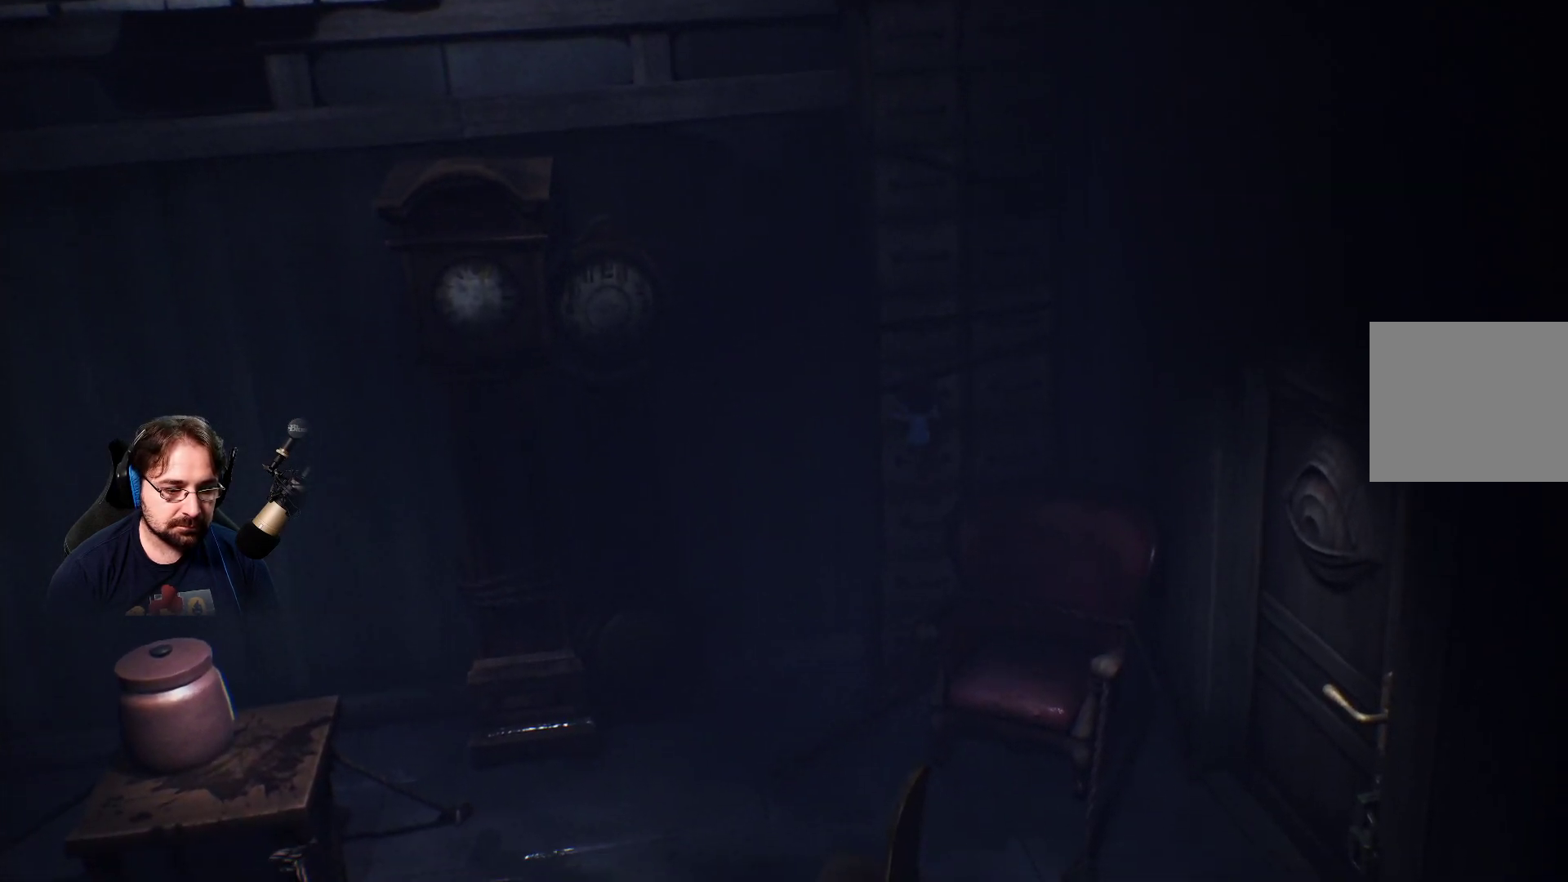
{"buttons": [], "left_stick": "down", "right_stick": "center", "events": [[300, "R2", "up"]]}
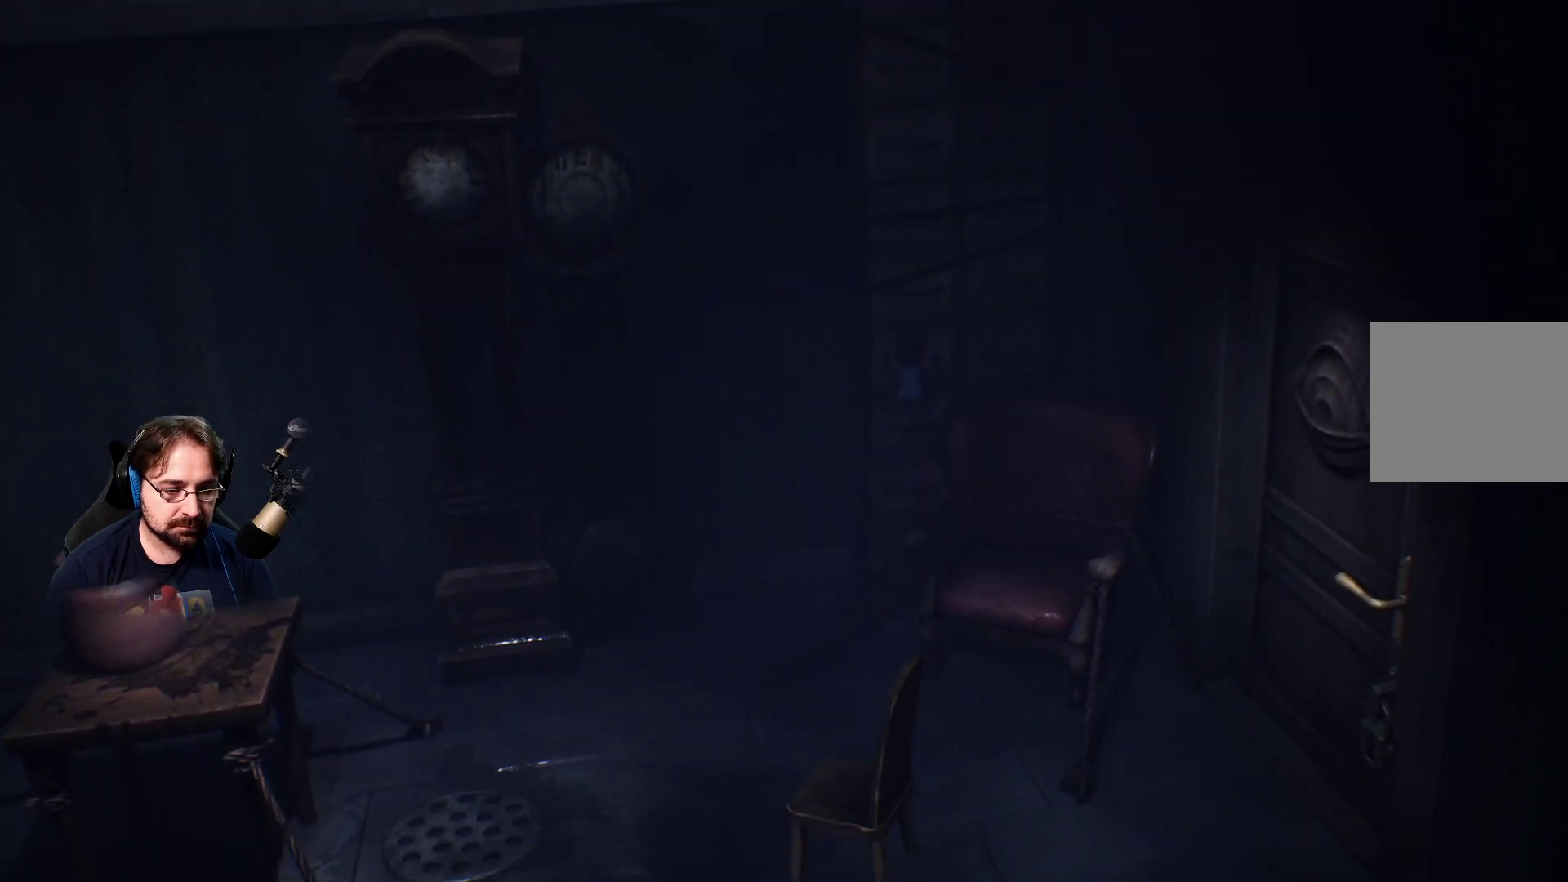
{"buttons": [], "left_stick": "down", "right_stick": "center", "events": []}
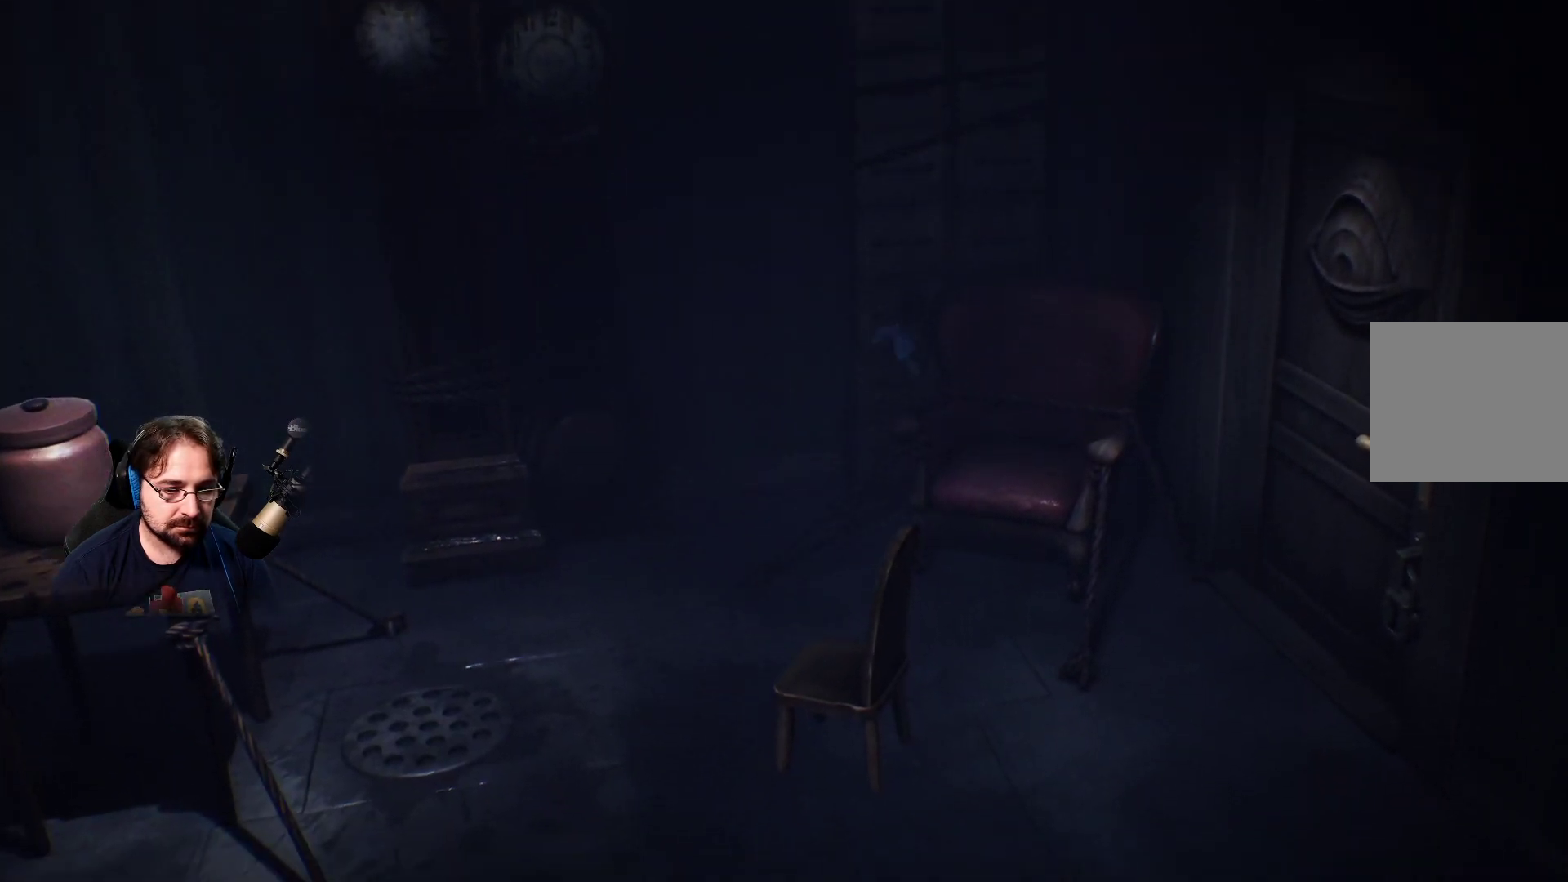
{"buttons": [], "left_stick": "down", "right_stick": "center", "events": []}
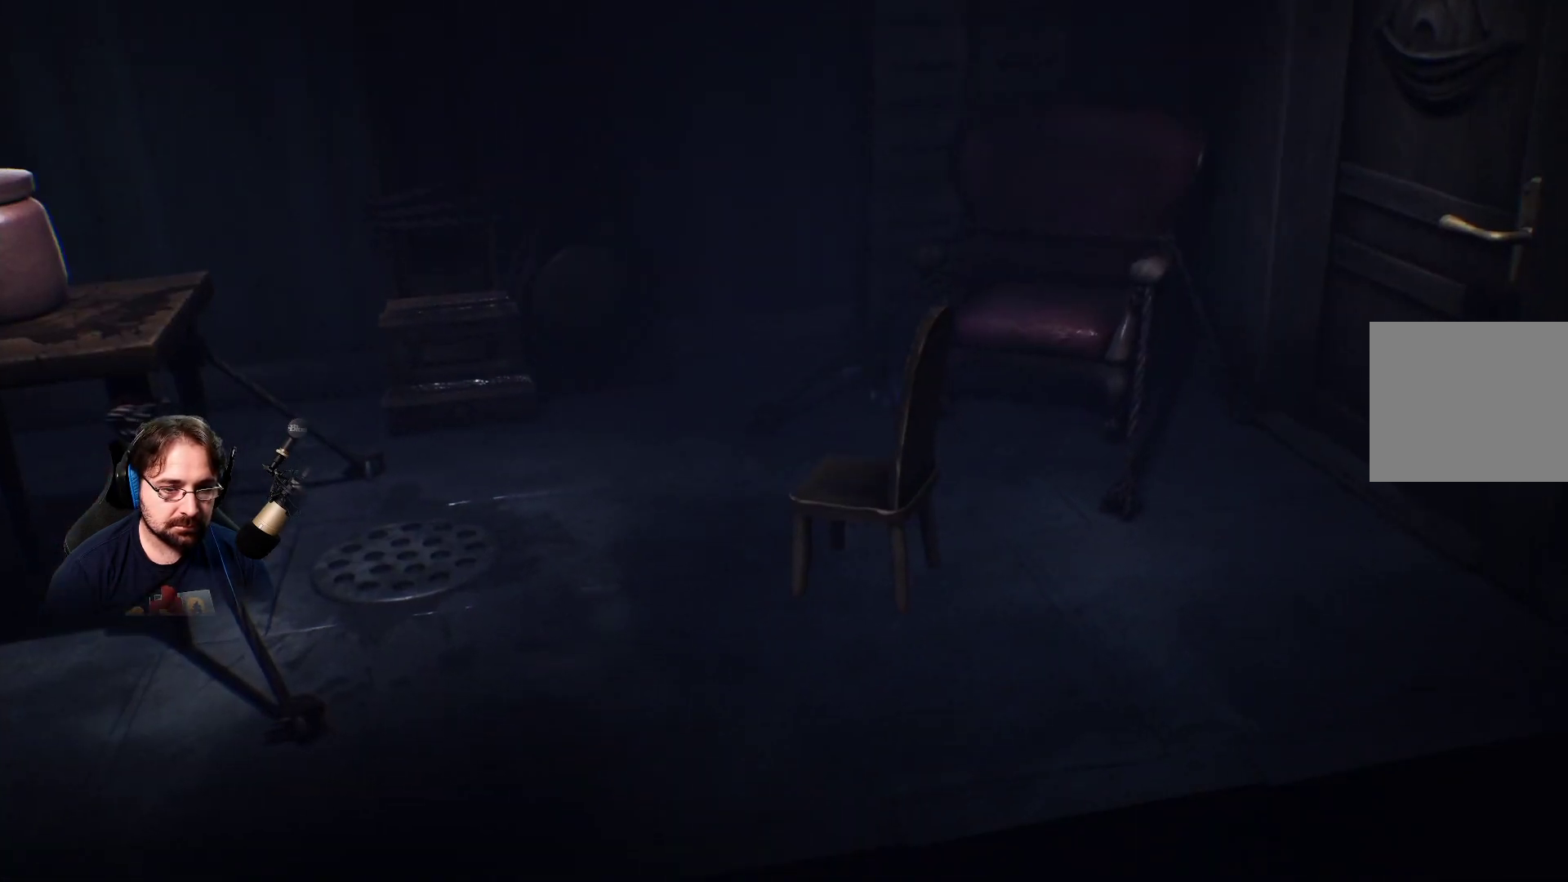
{"buttons": [], "left_stick": "down-left", "right_stick": "center", "events": [[400, "left_stick", "down-left"]]}
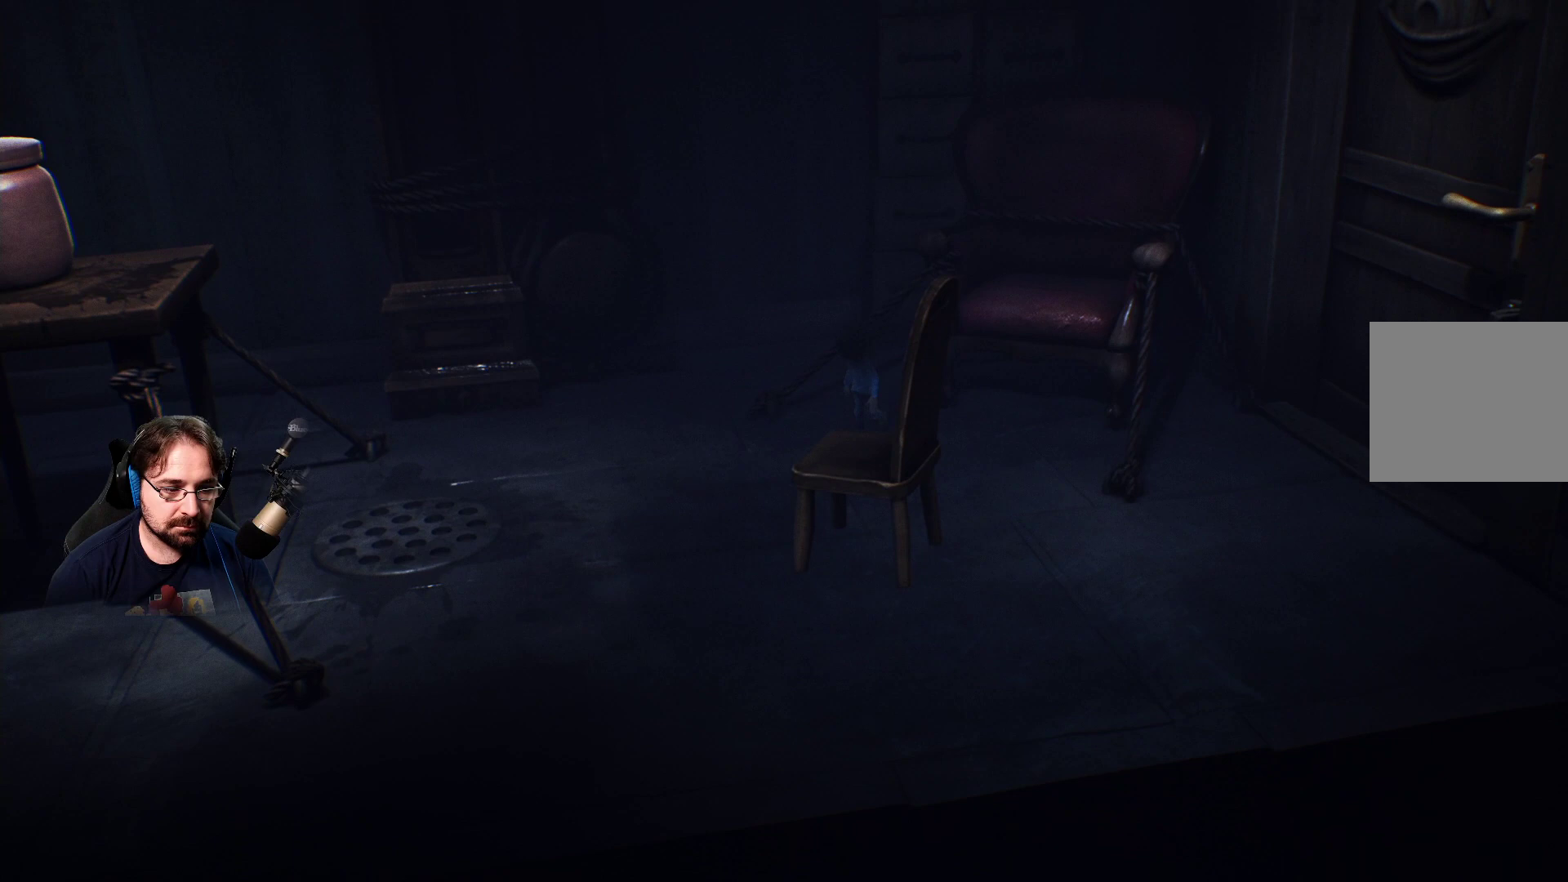
{"buttons": [], "left_stick": "down-left", "right_stick": "center", "events": []}
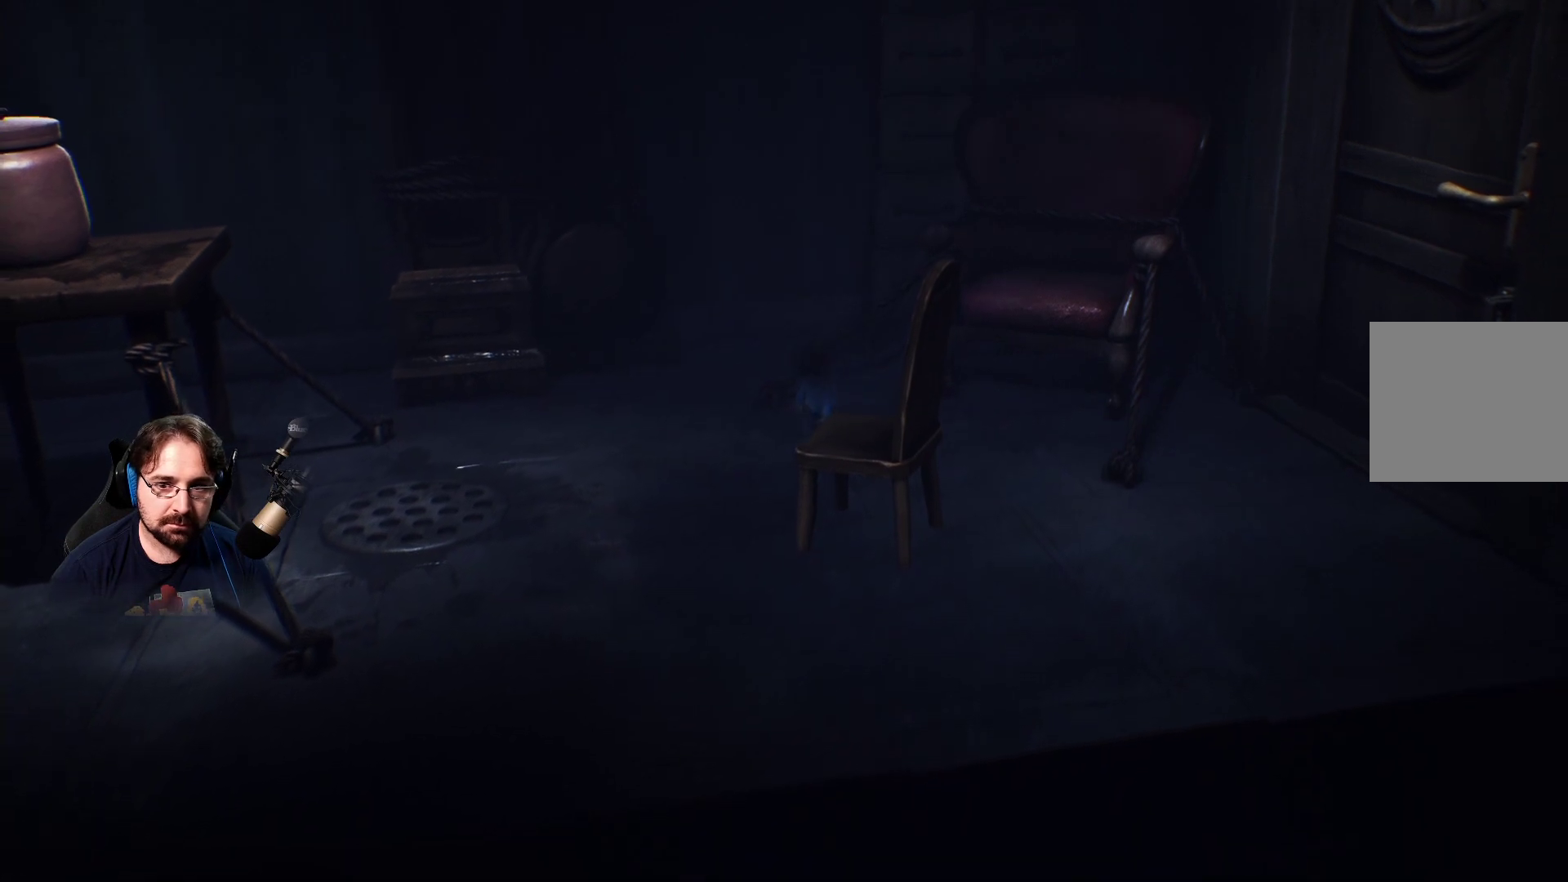
{"buttons": [], "left_stick": "down", "right_stick": "center", "events": [[67, "left_stick", "down"]]}
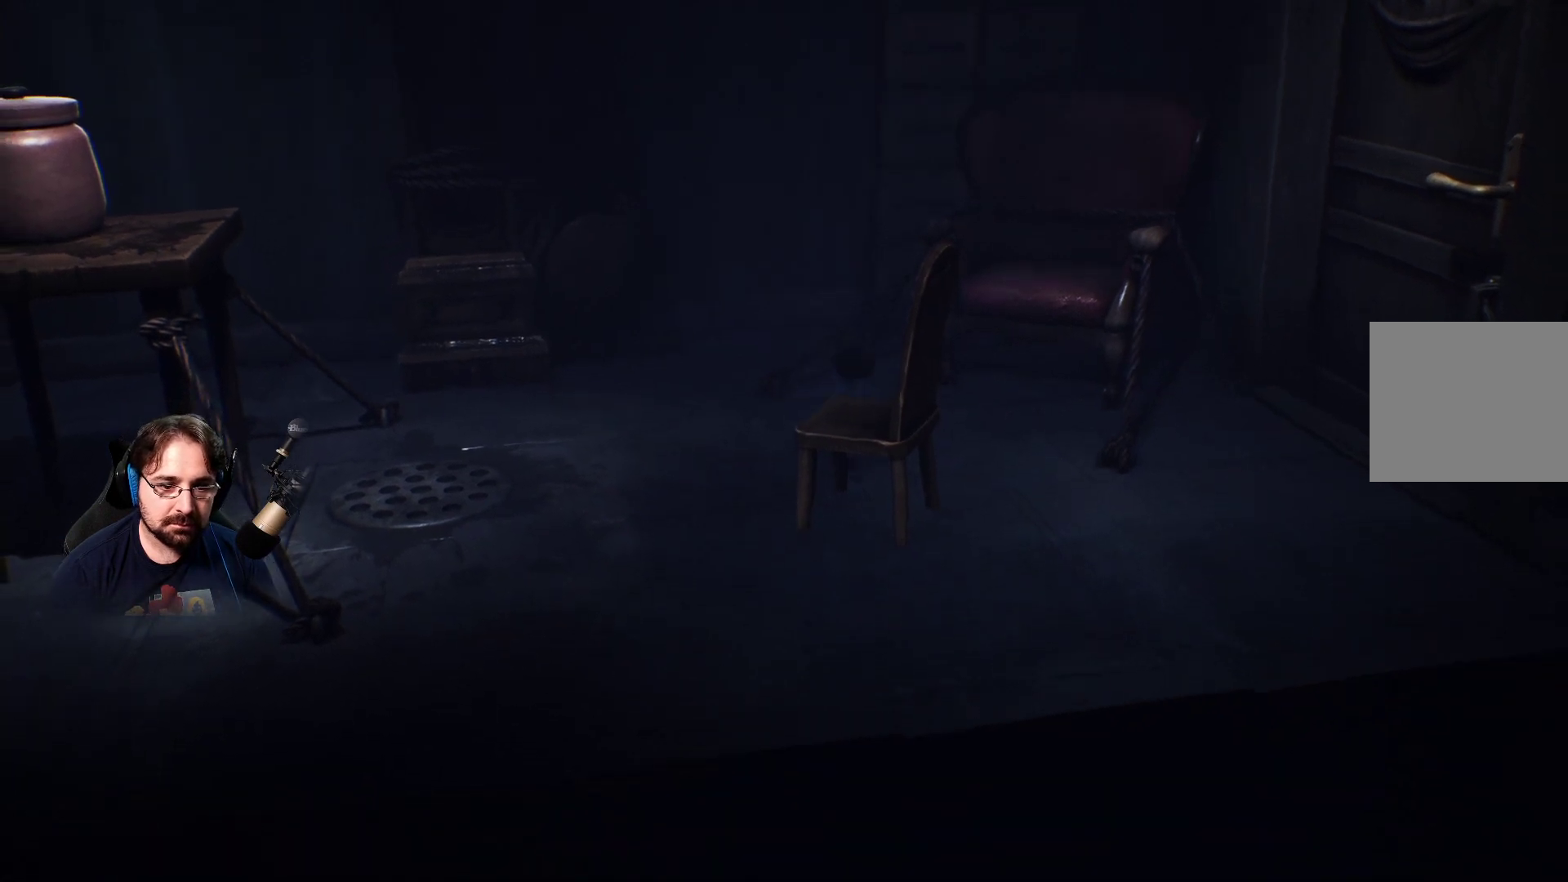
{"buttons": [], "left_stick": "up-left", "right_stick": "center", "events": [[200, "left_stick", "down-left"], [300, "left_stick", "left"], [467, "left_stick", "up-left"]]}
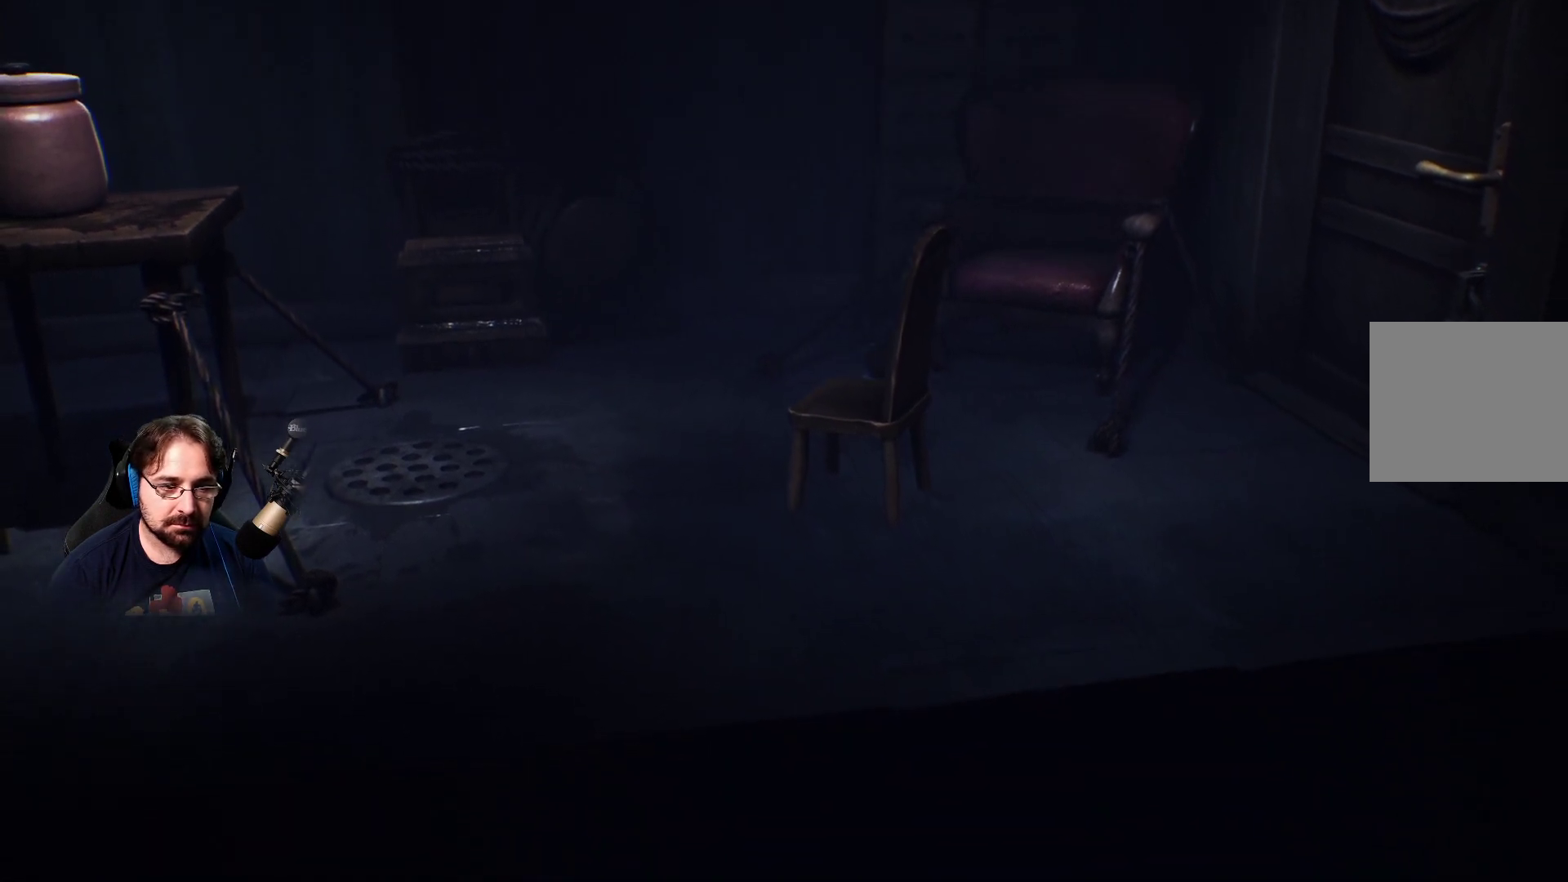
{"buttons": [], "left_stick": "up-left", "right_stick": "center", "events": []}